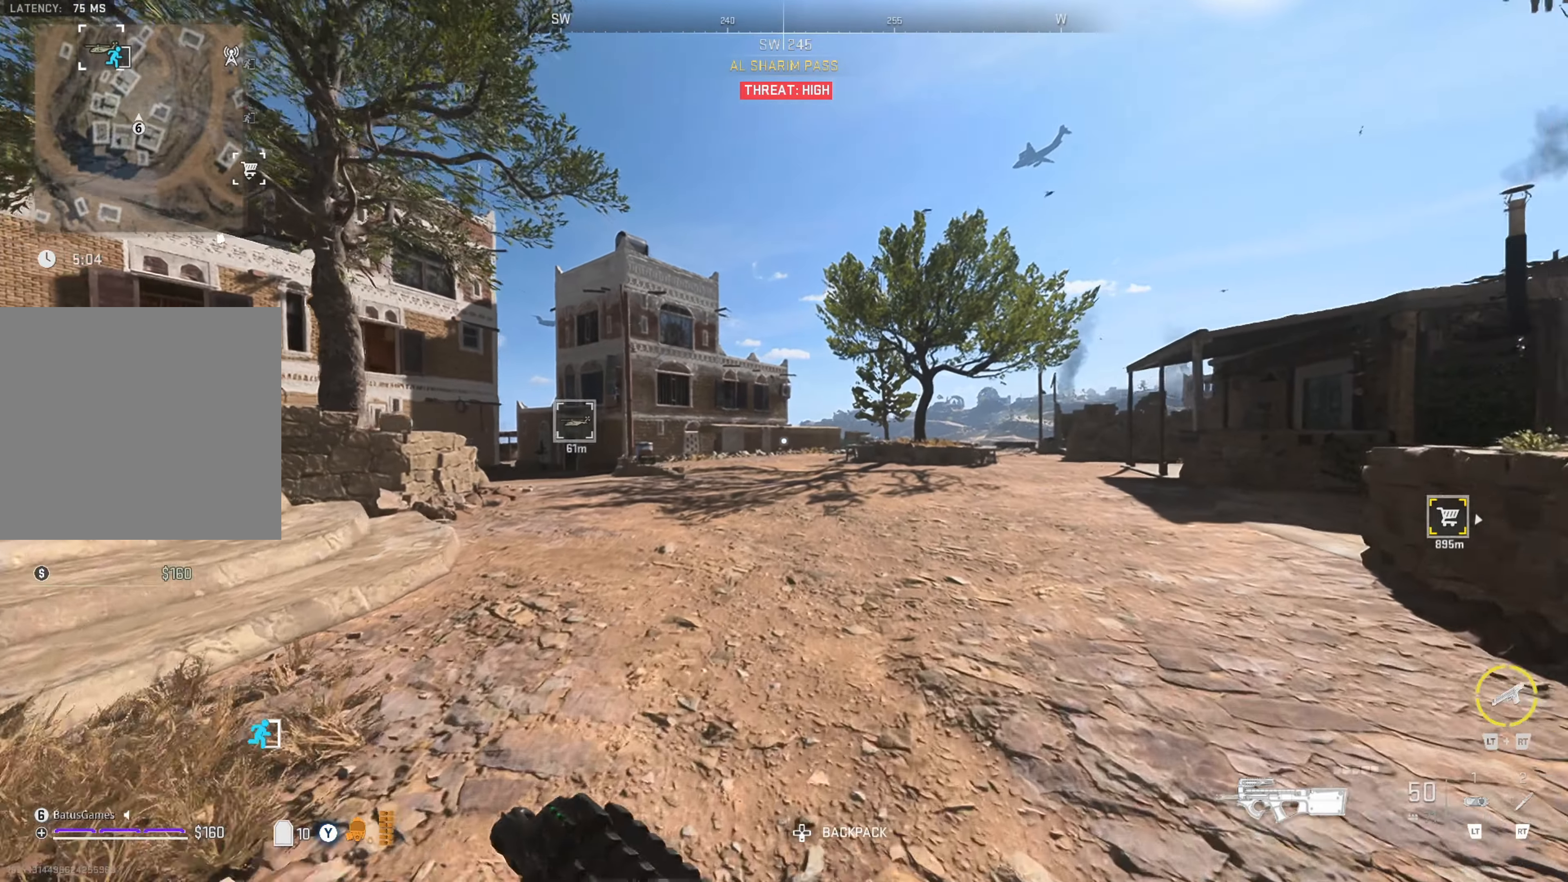
Gameplay with a controller (Xbox layout); each line is a JSON object with the inputs held at the frame after it. "events" lists button and stick changes between this image and that frame as [ms after this image, input, new state], when the widget could be followed in between.
{"buttons": [], "left_stick": "up", "right_stick": "center", "events": [[200, "right_stick", "left"], [350, "right_stick", "center"]]}
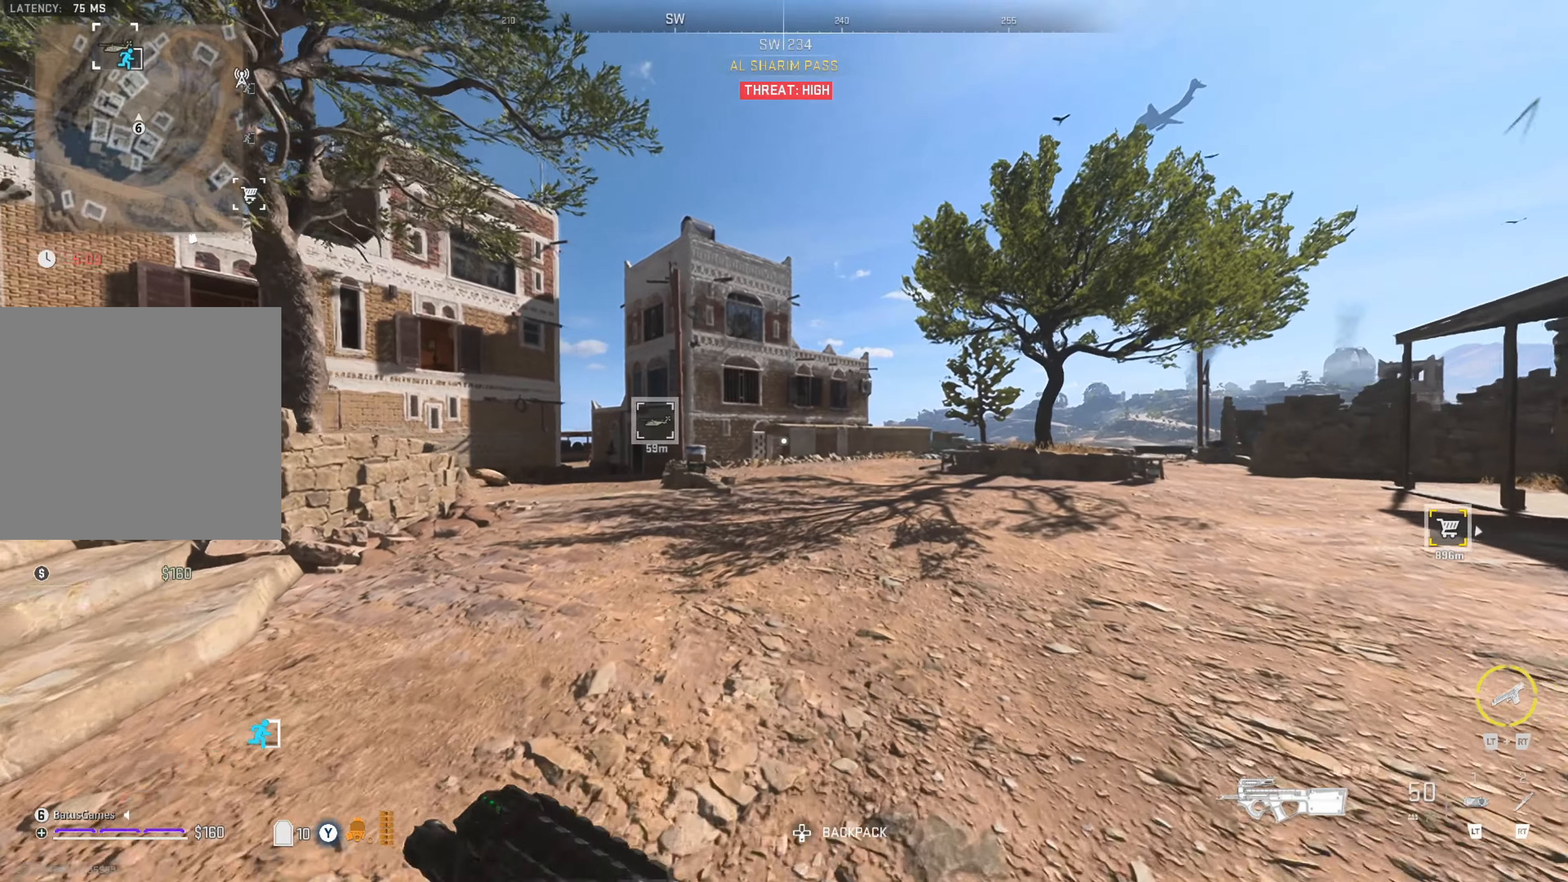
{"buttons": [], "left_stick": "up", "right_stick": "center", "events": []}
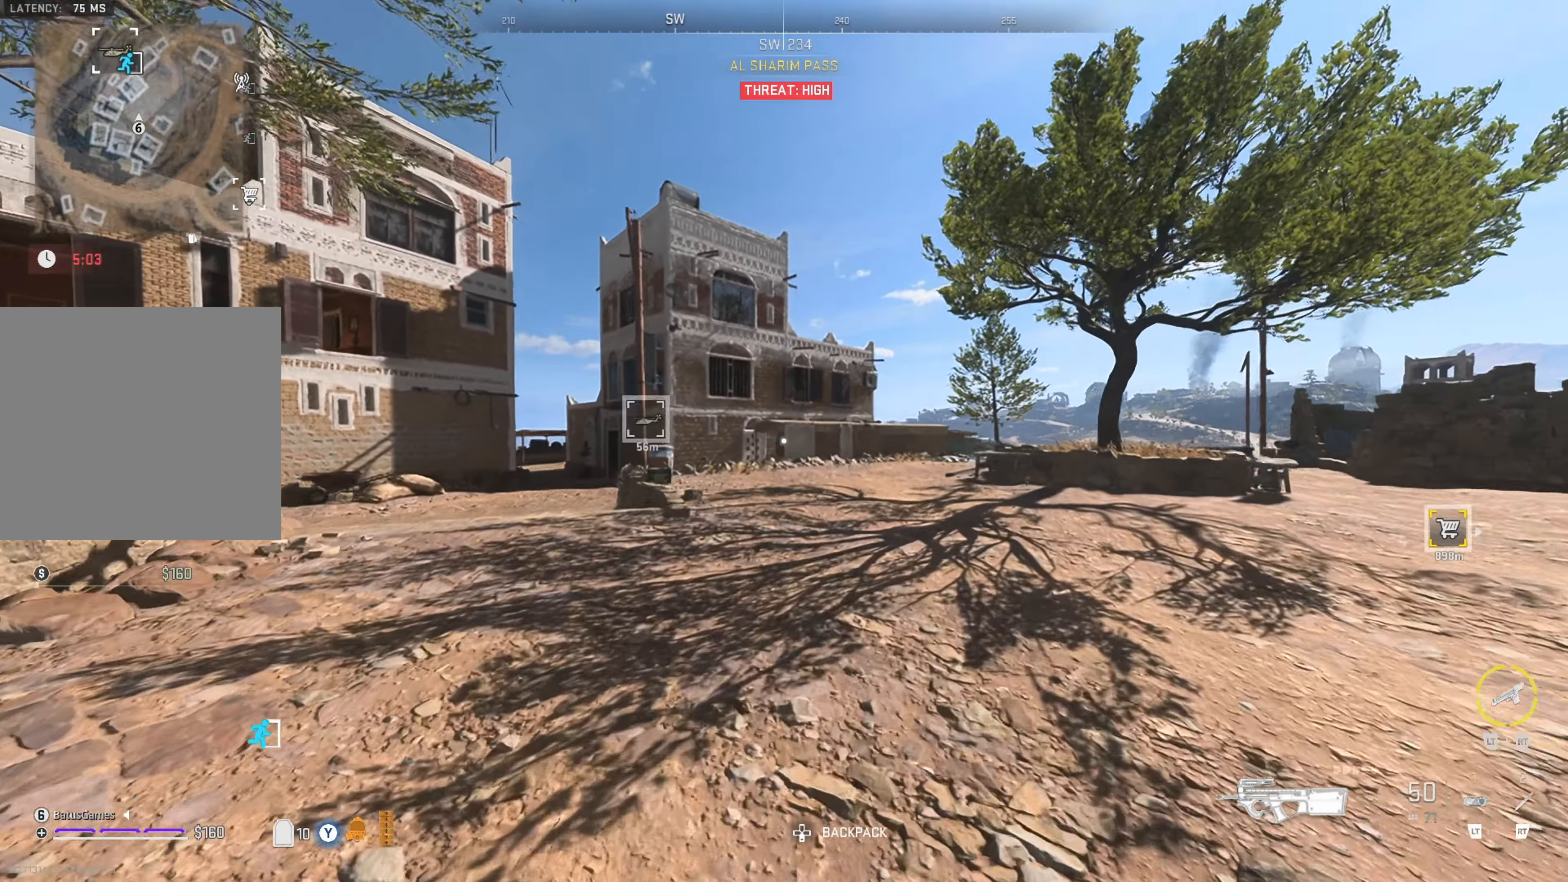
{"buttons": [], "left_stick": "up", "right_stick": "left", "events": [[433, "right_stick", "left"]]}
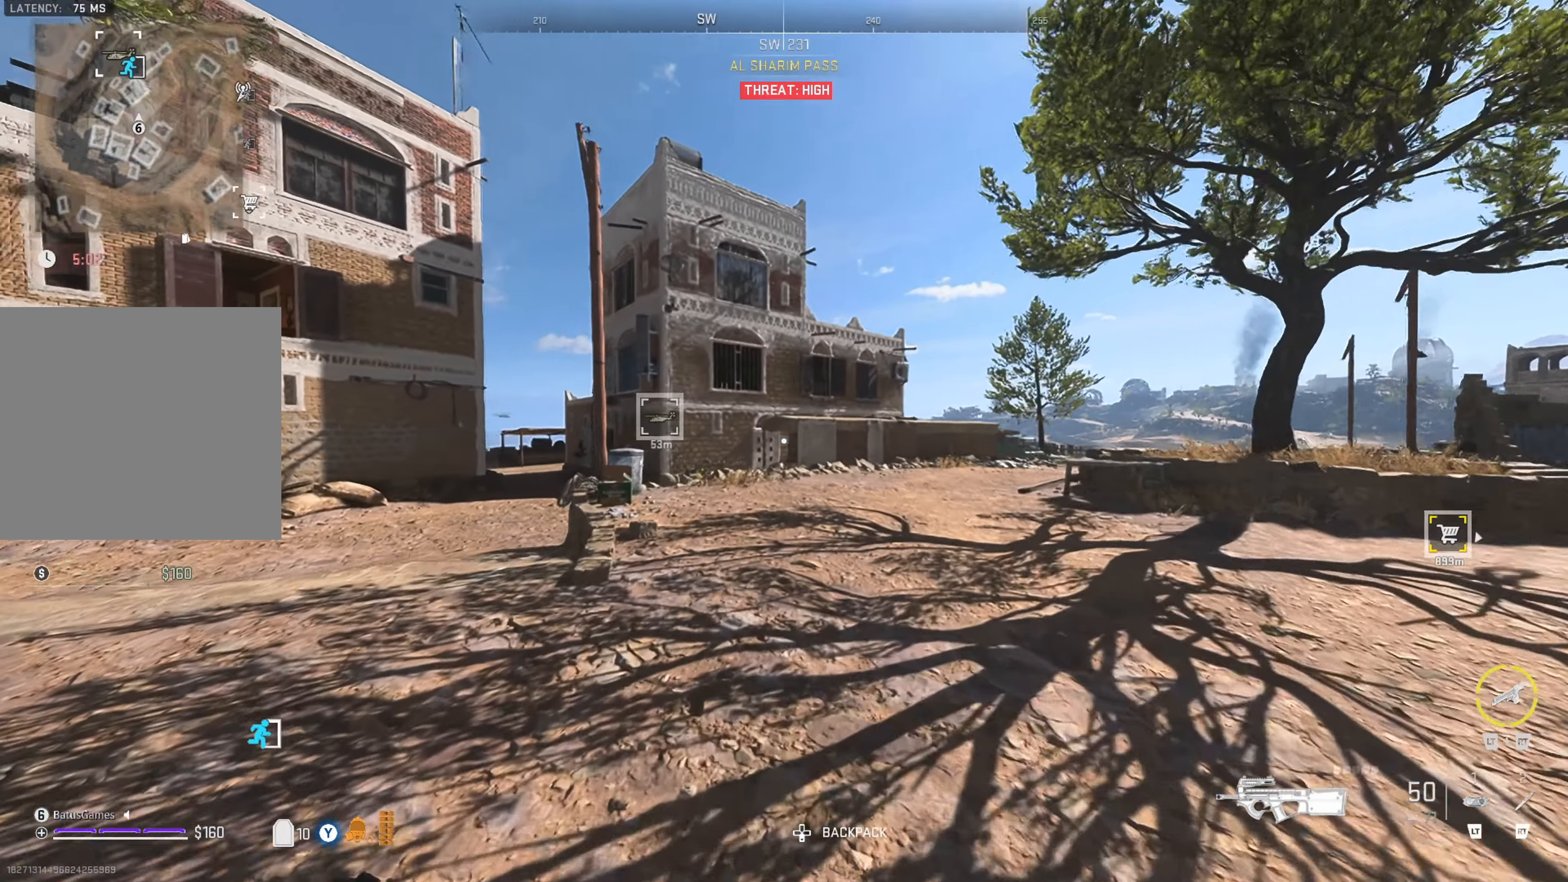
{"buttons": [], "left_stick": "up", "right_stick": "center", "events": [[66, "right_stick", "center"], [383, "right_stick", "left"], [450, "right_stick", "center"]]}
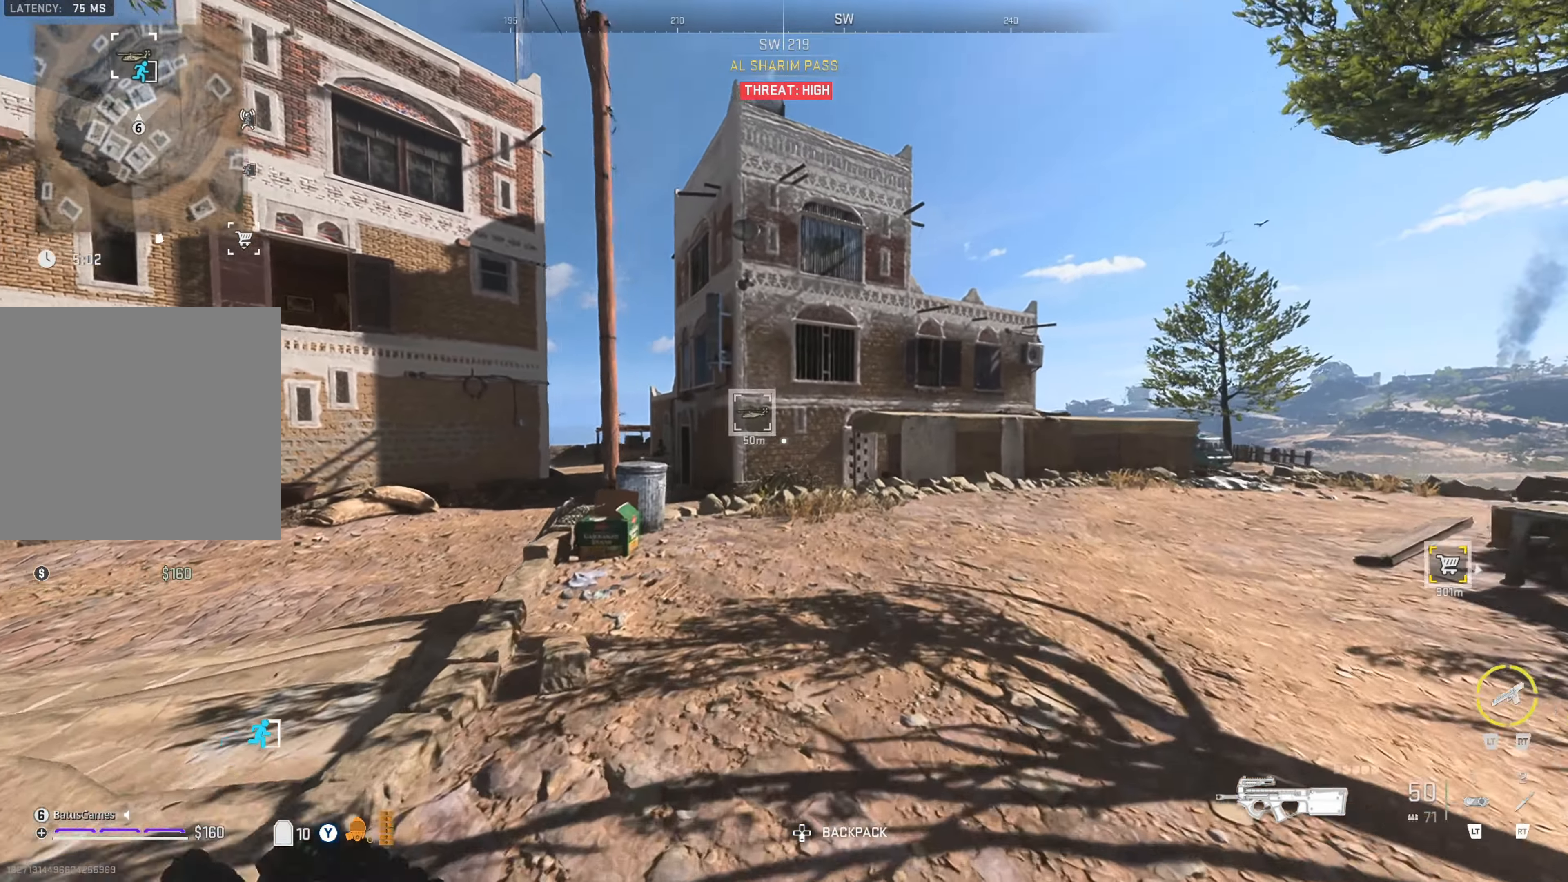
{"buttons": [], "left_stick": "up", "right_stick": "center", "events": []}
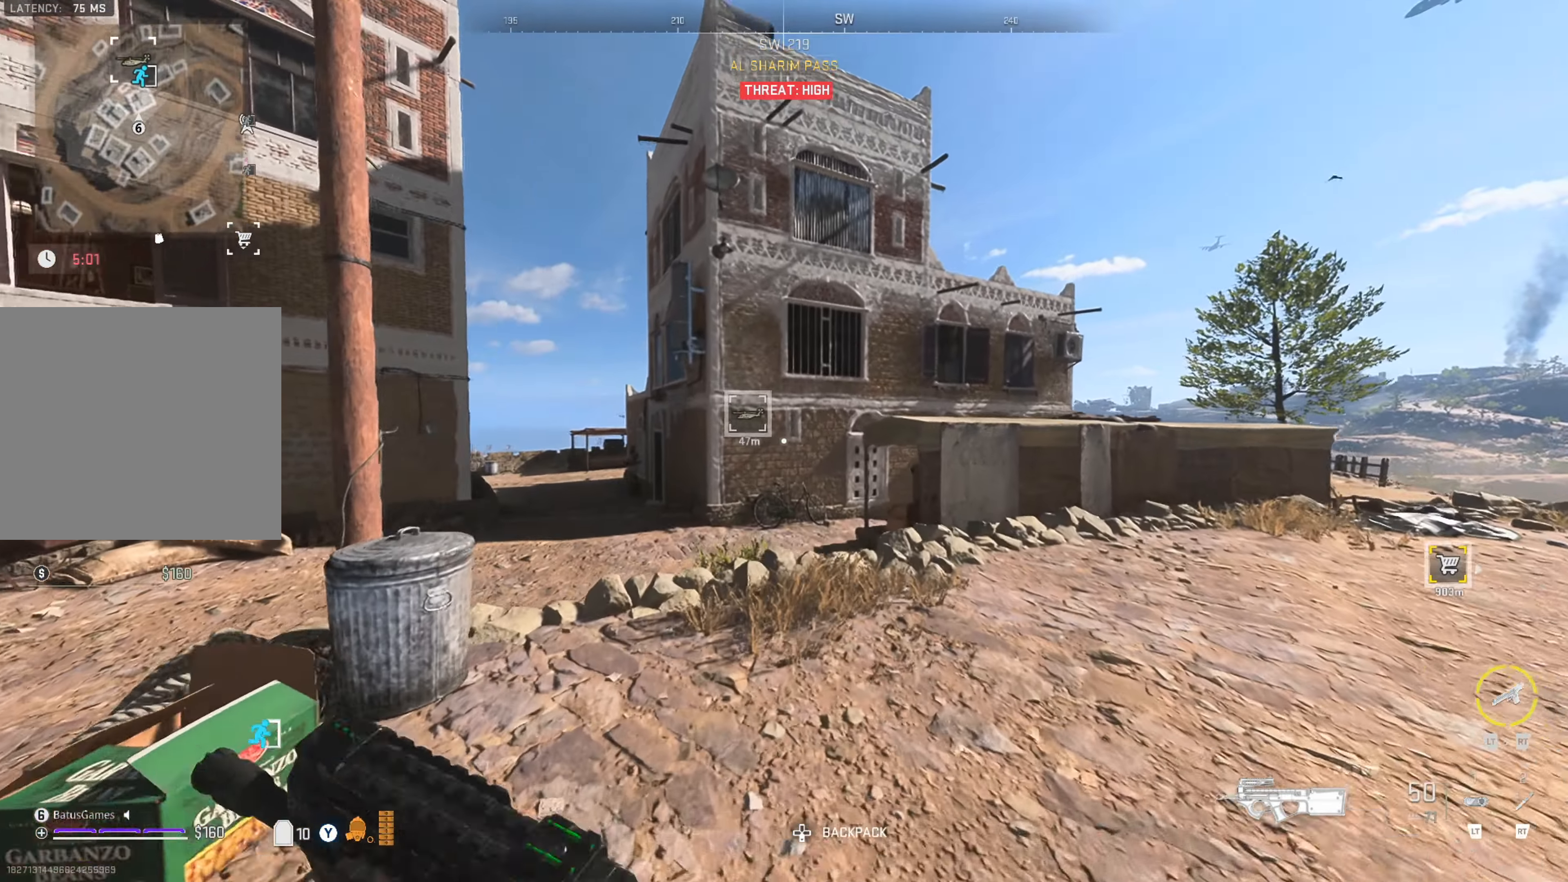
{"buttons": [], "left_stick": "up", "right_stick": "left", "events": [[100, "right_stick", "left"], [233, "right_stick", "center"], [500, "right_stick", "left"]]}
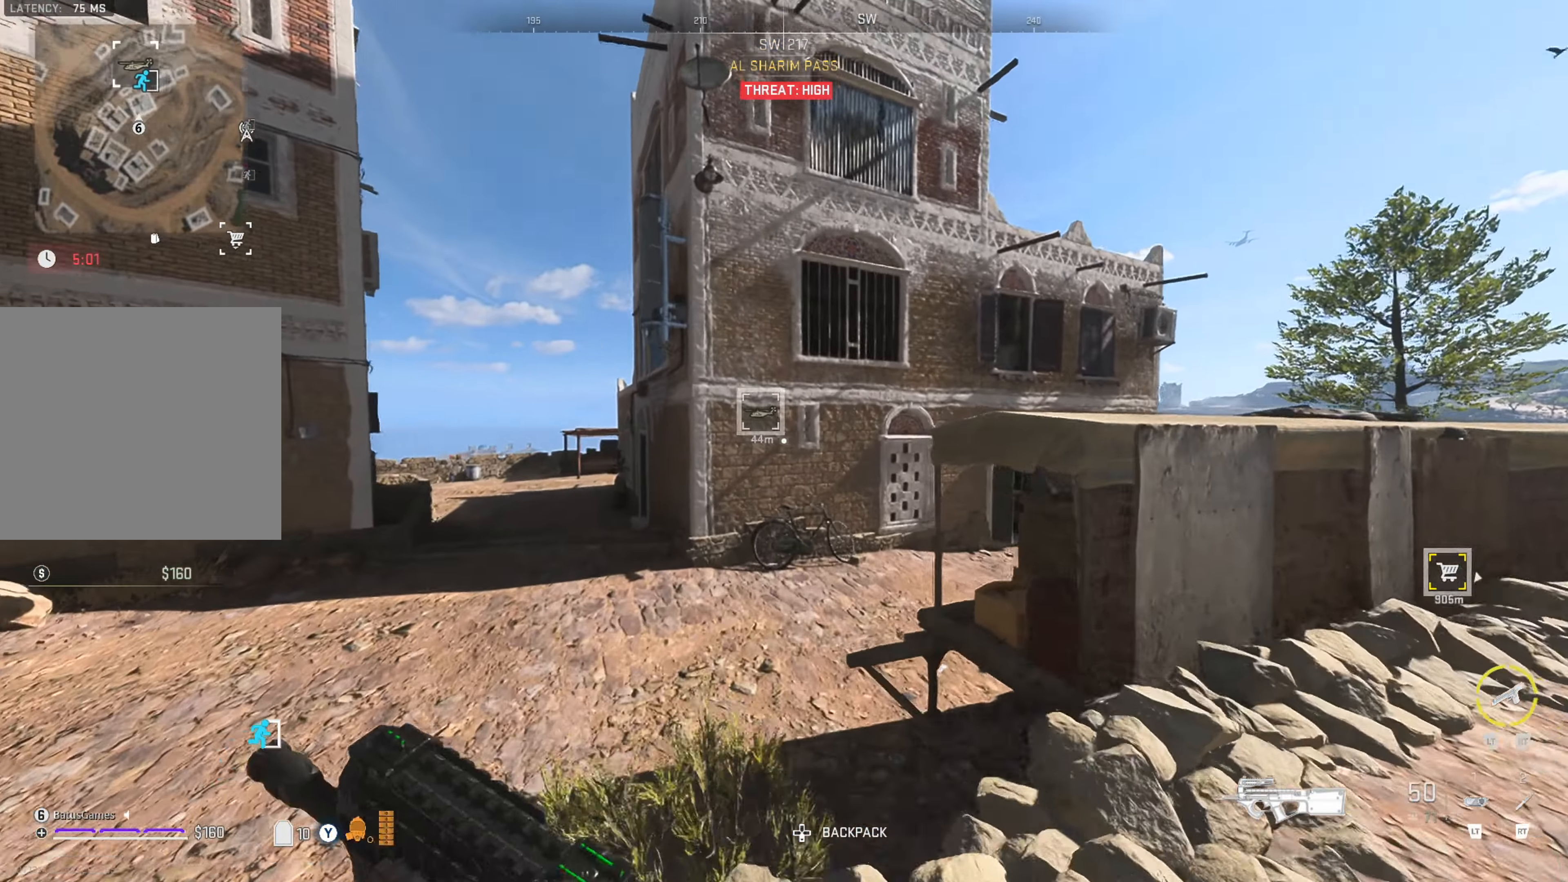
{"buttons": [], "left_stick": "up-right", "right_stick": "center", "events": [[133, "right_stick", "center"], [366, "right_stick", "right"], [450, "left_stick", "up-right"], [500, "right_stick", "center"]]}
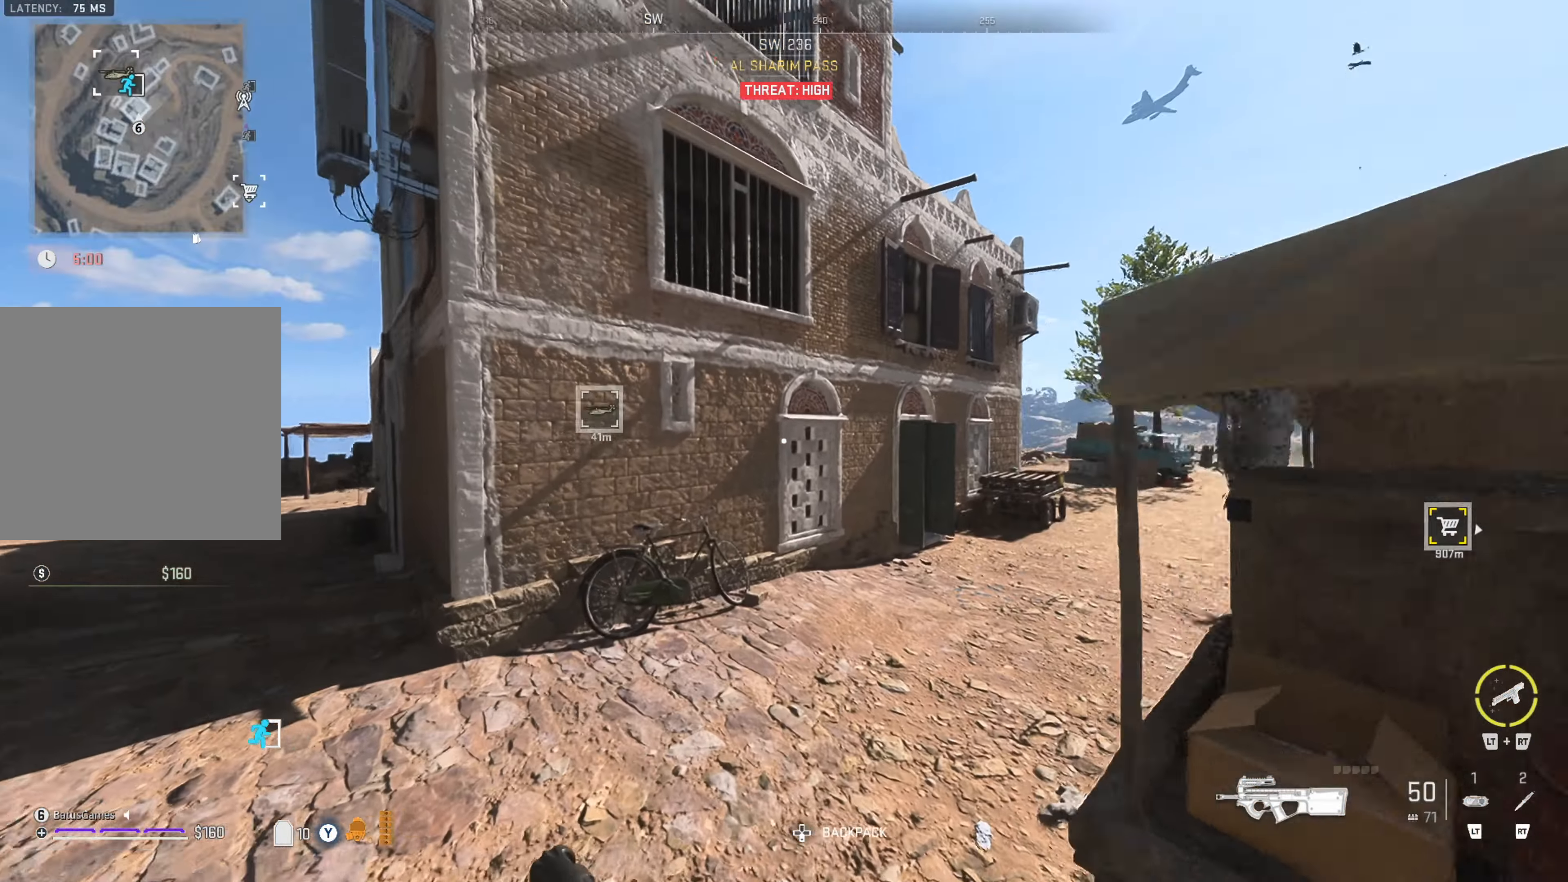
{"buttons": [], "left_stick": "up-right", "right_stick": "center", "events": [[83, "right_stick", "right"], [250, "right_stick", "center"], [333, "right_stick", "right"], [500, "right_stick", "center"]]}
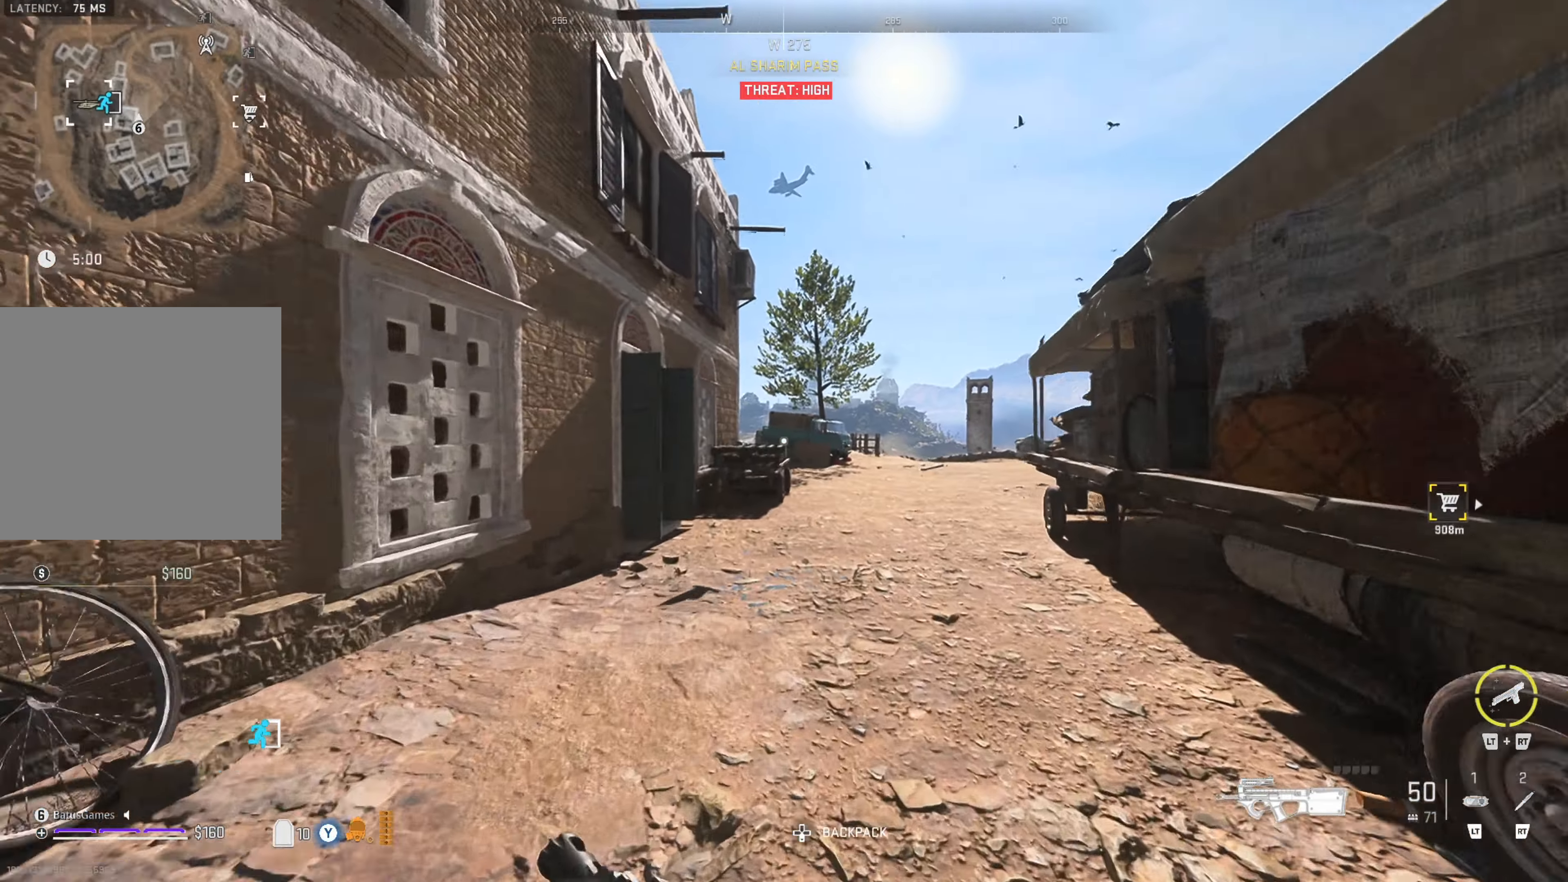
{"buttons": [], "left_stick": "up-right", "right_stick": "center", "events": []}
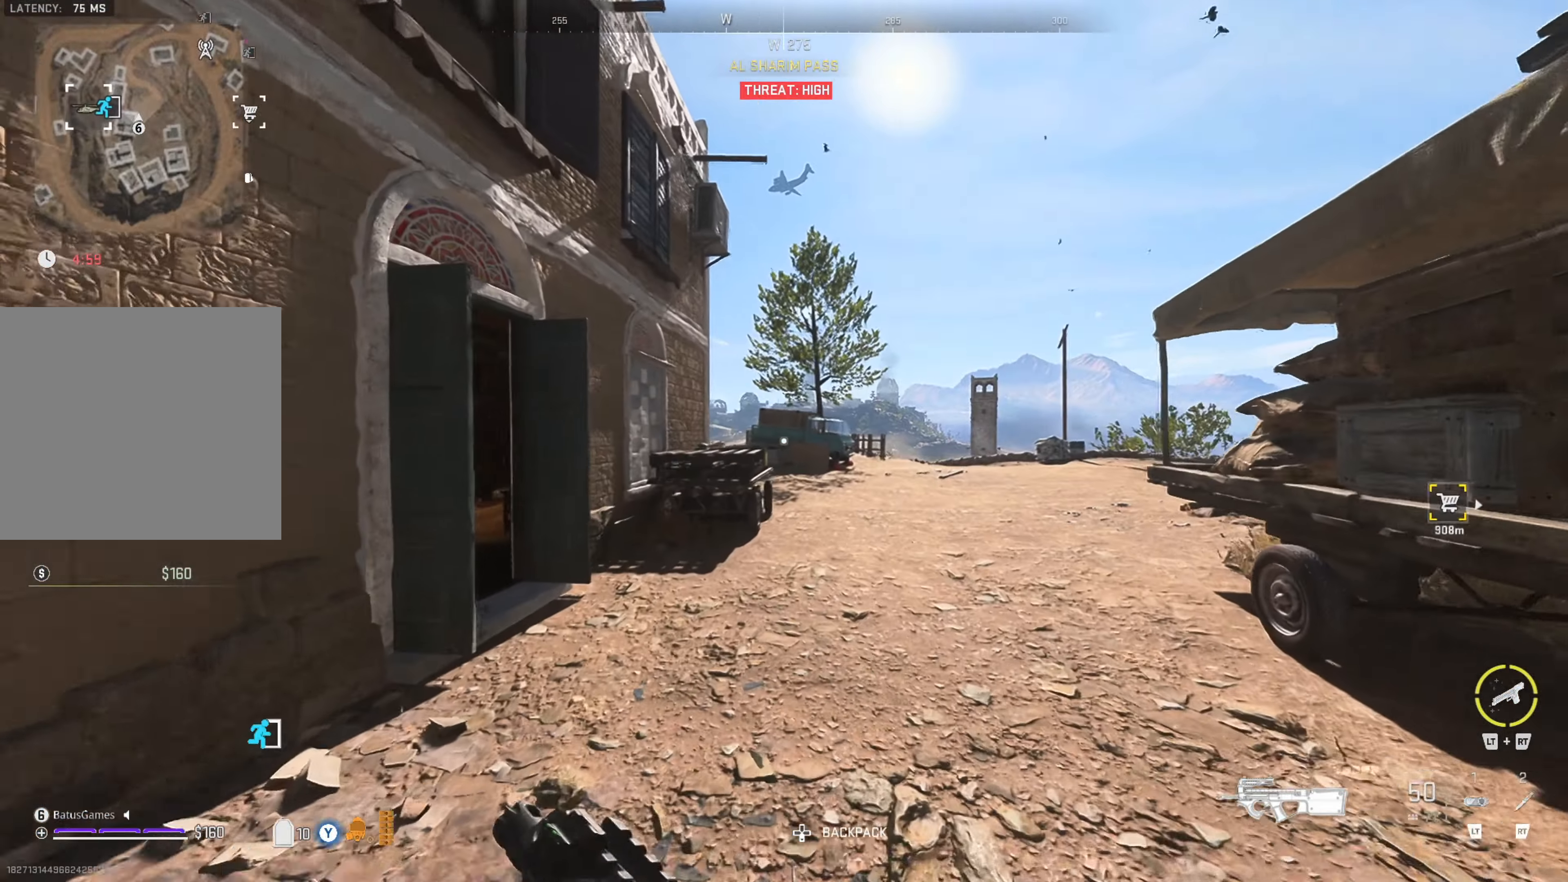
{"buttons": [], "left_stick": "up-right", "right_stick": "left", "events": [[433, "right_stick", "left"]]}
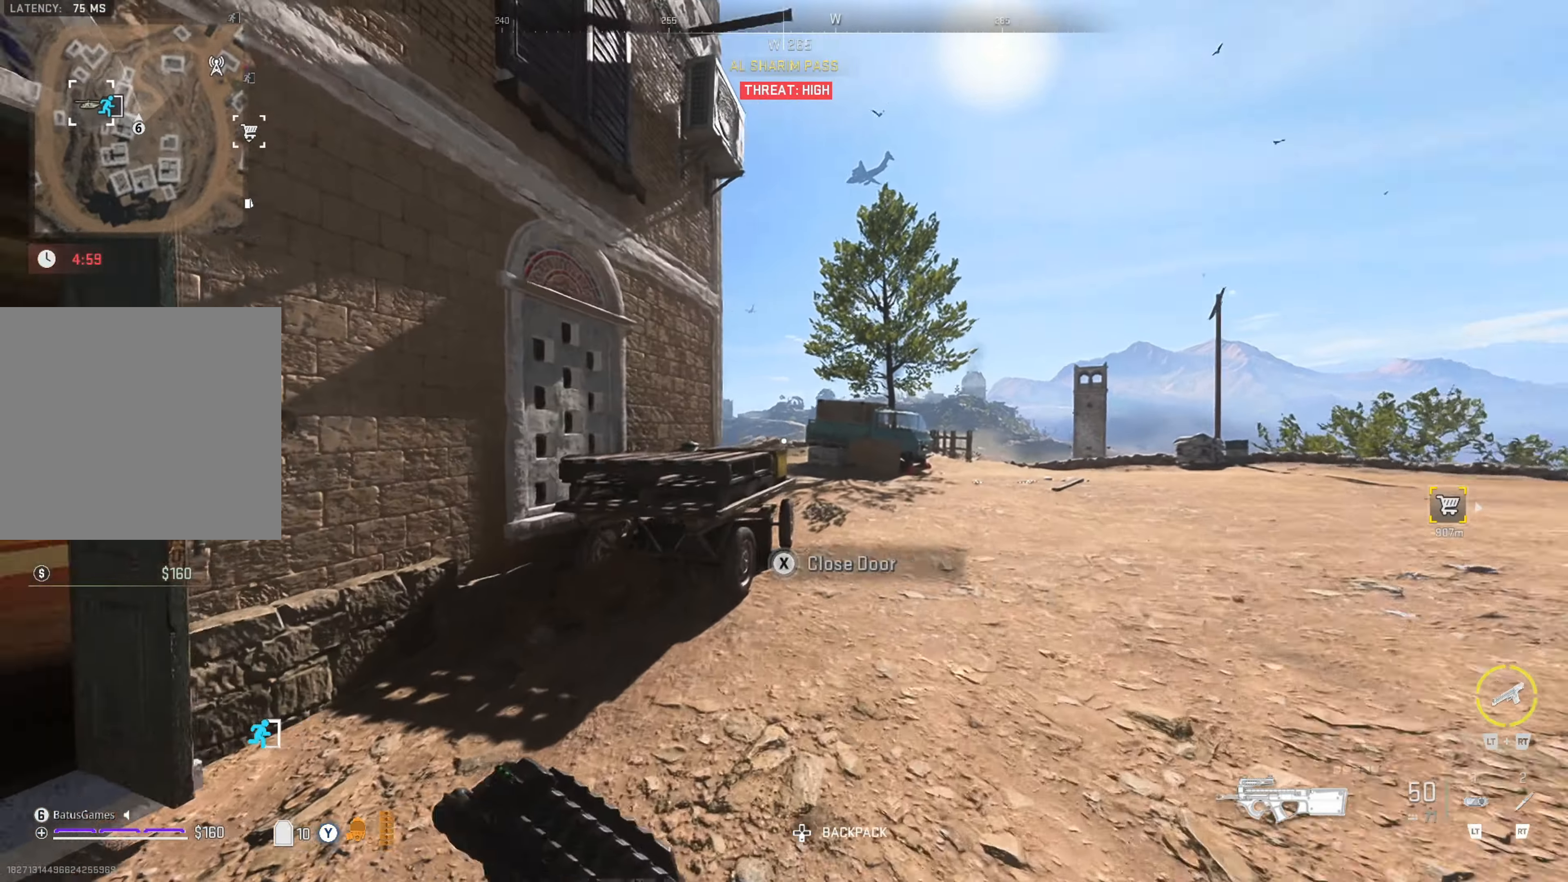
{"buttons": [], "left_stick": "up-right", "right_stick": "left", "events": [[83, "right_stick", "center"], [400, "right_stick", "left"]]}
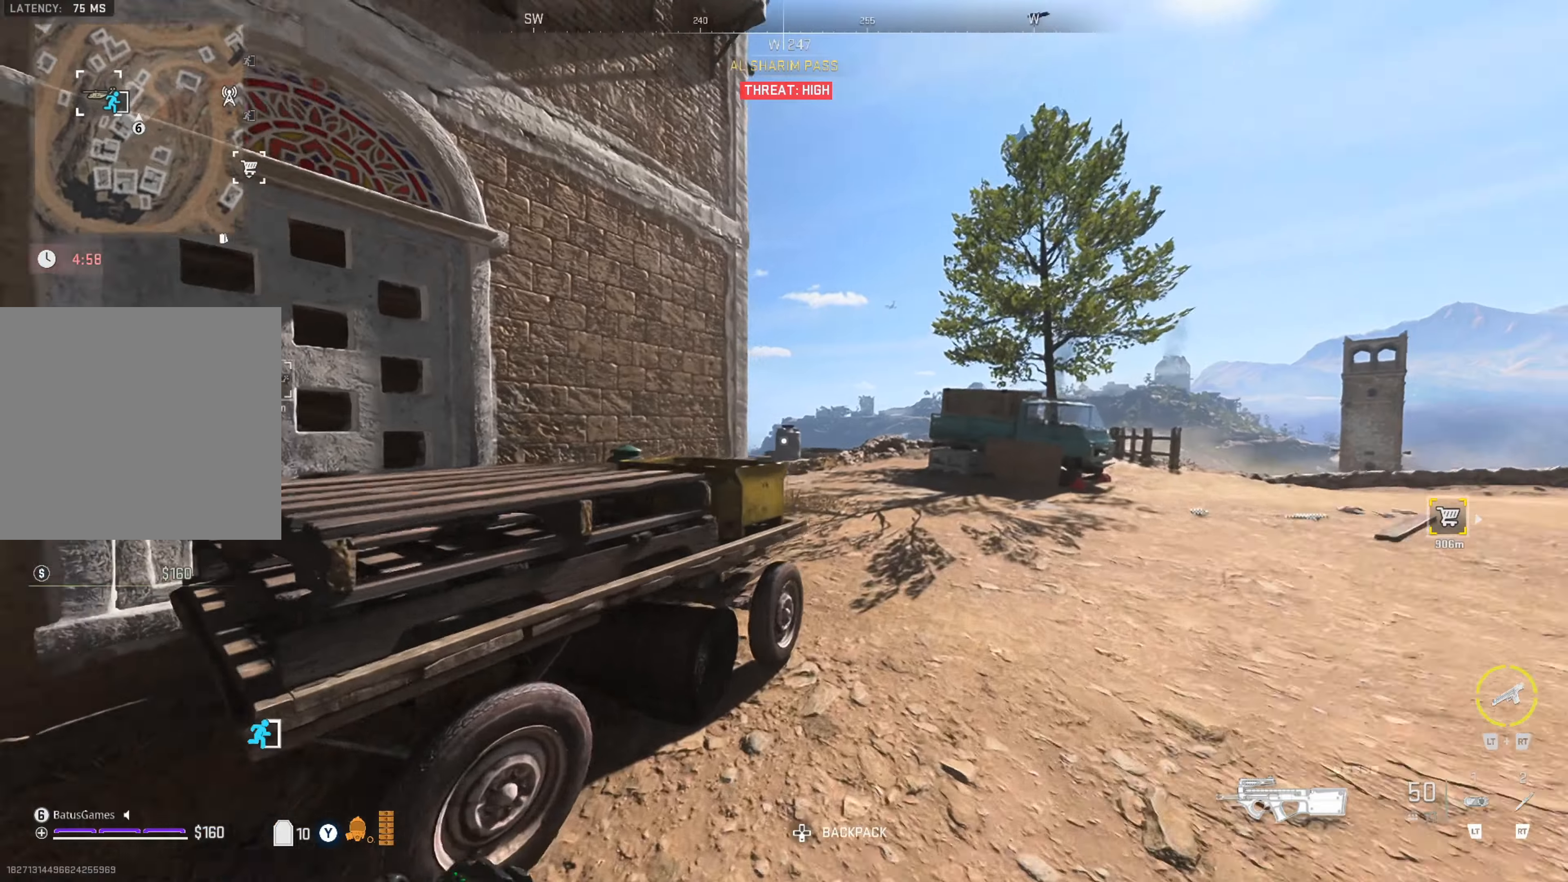
{"buttons": [], "left_stick": "up-right", "right_stick": "center", "events": [[33, "right_stick", "center"], [283, "right_stick", "left"], [483, "right_stick", "center"]]}
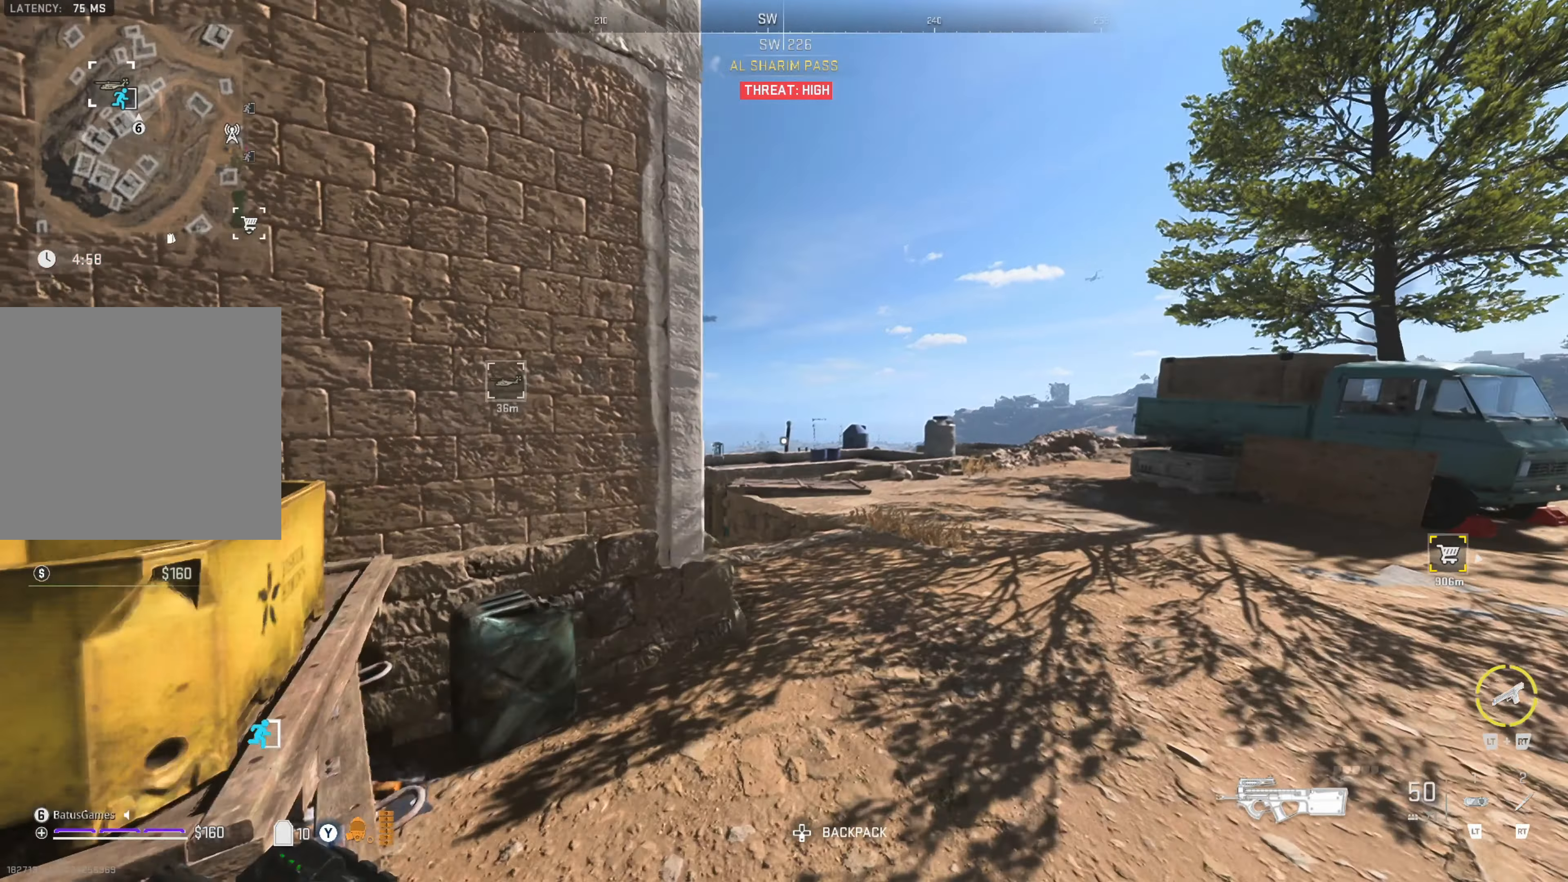
{"buttons": [], "left_stick": "center", "right_stick": "center", "events": [[133, "right_stick", "left"], [300, "right_stick", "center"], [450, "left_stick", "center"]]}
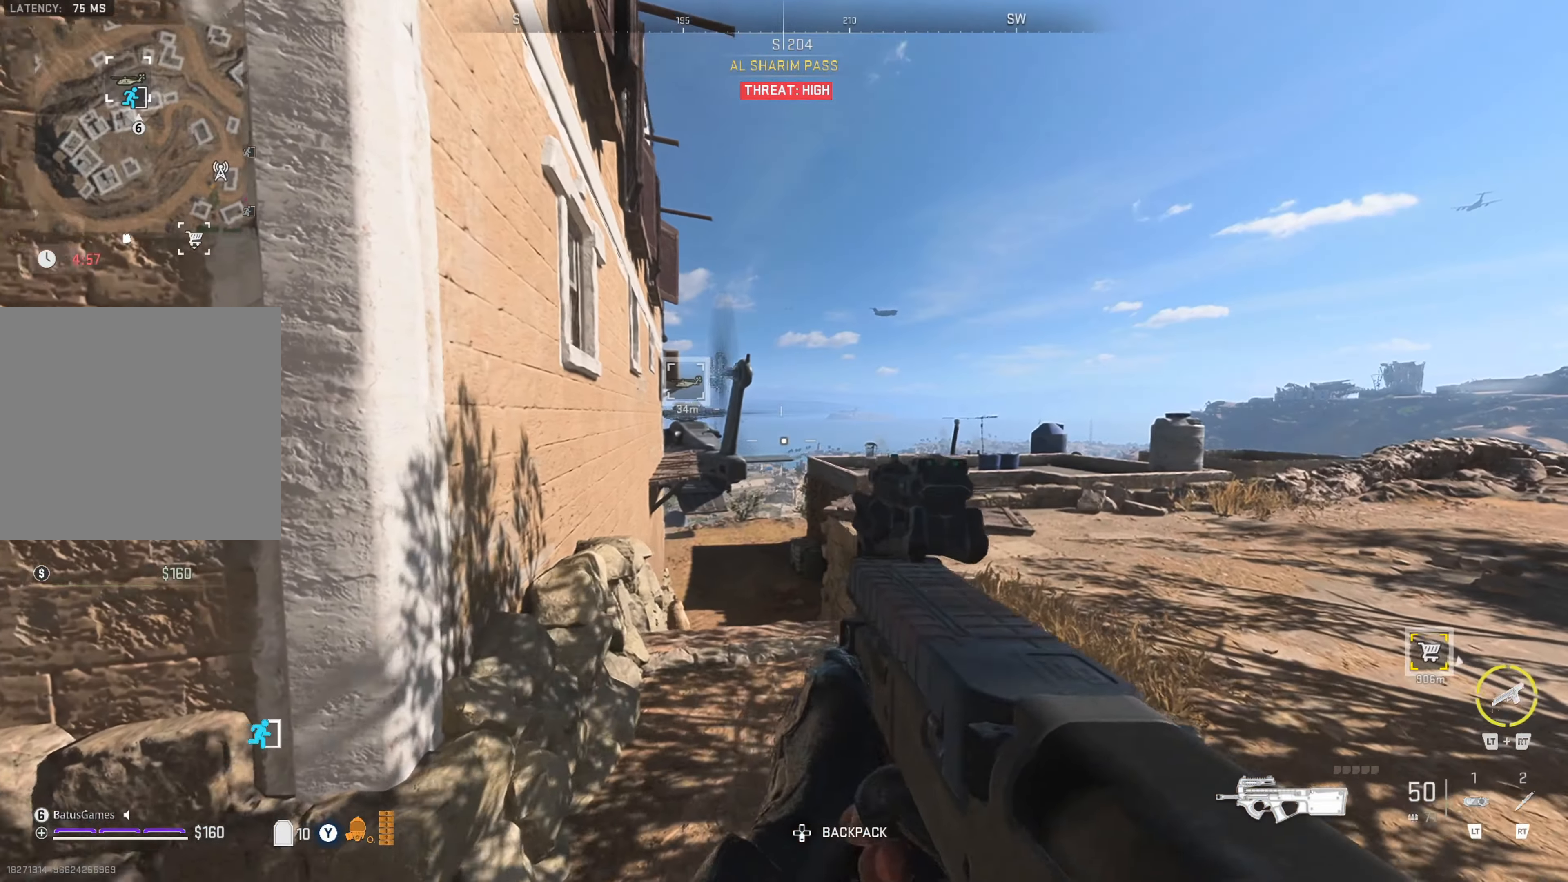
{"buttons": ["Y"], "left_stick": "center", "right_stick": "center", "events": [[200, "left_stick", "up-right"], [200, "right_stick", "left"], [283, "right_stick", "center"], [400, "Y", "down"], [417, "left_stick", "center"]]}
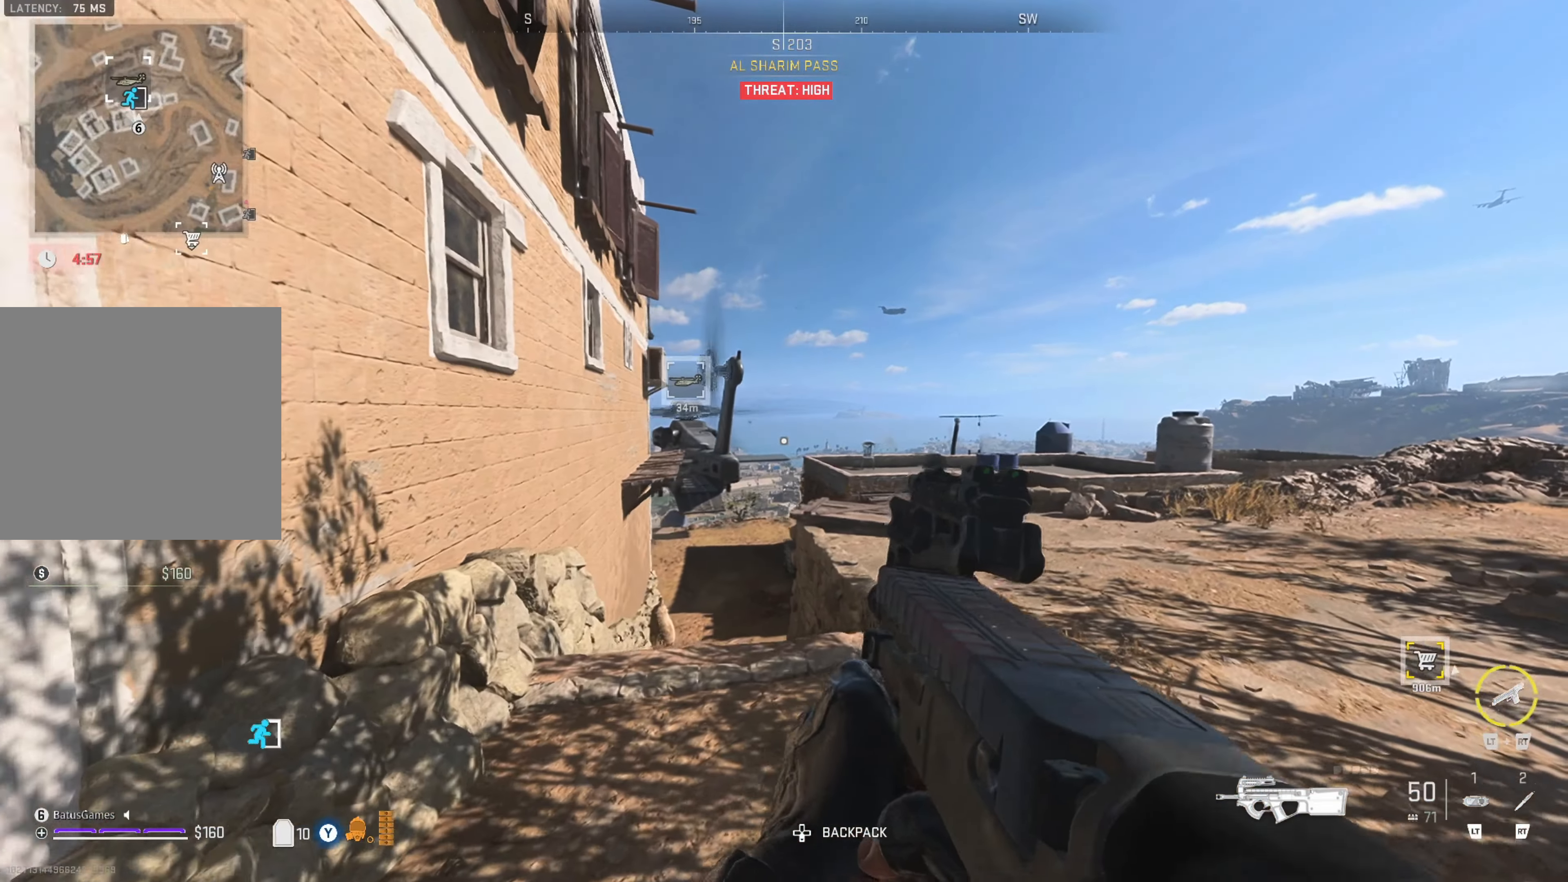
{"buttons": [], "left_stick": "left", "right_stick": "center", "events": [[17, "Y", "up"], [150, "left_stick", "right"], [150, "right_stick", "down-left"], [267, "right_stick", "center"], [400, "left_stick", "up"], [467, "left_stick", "left"]]}
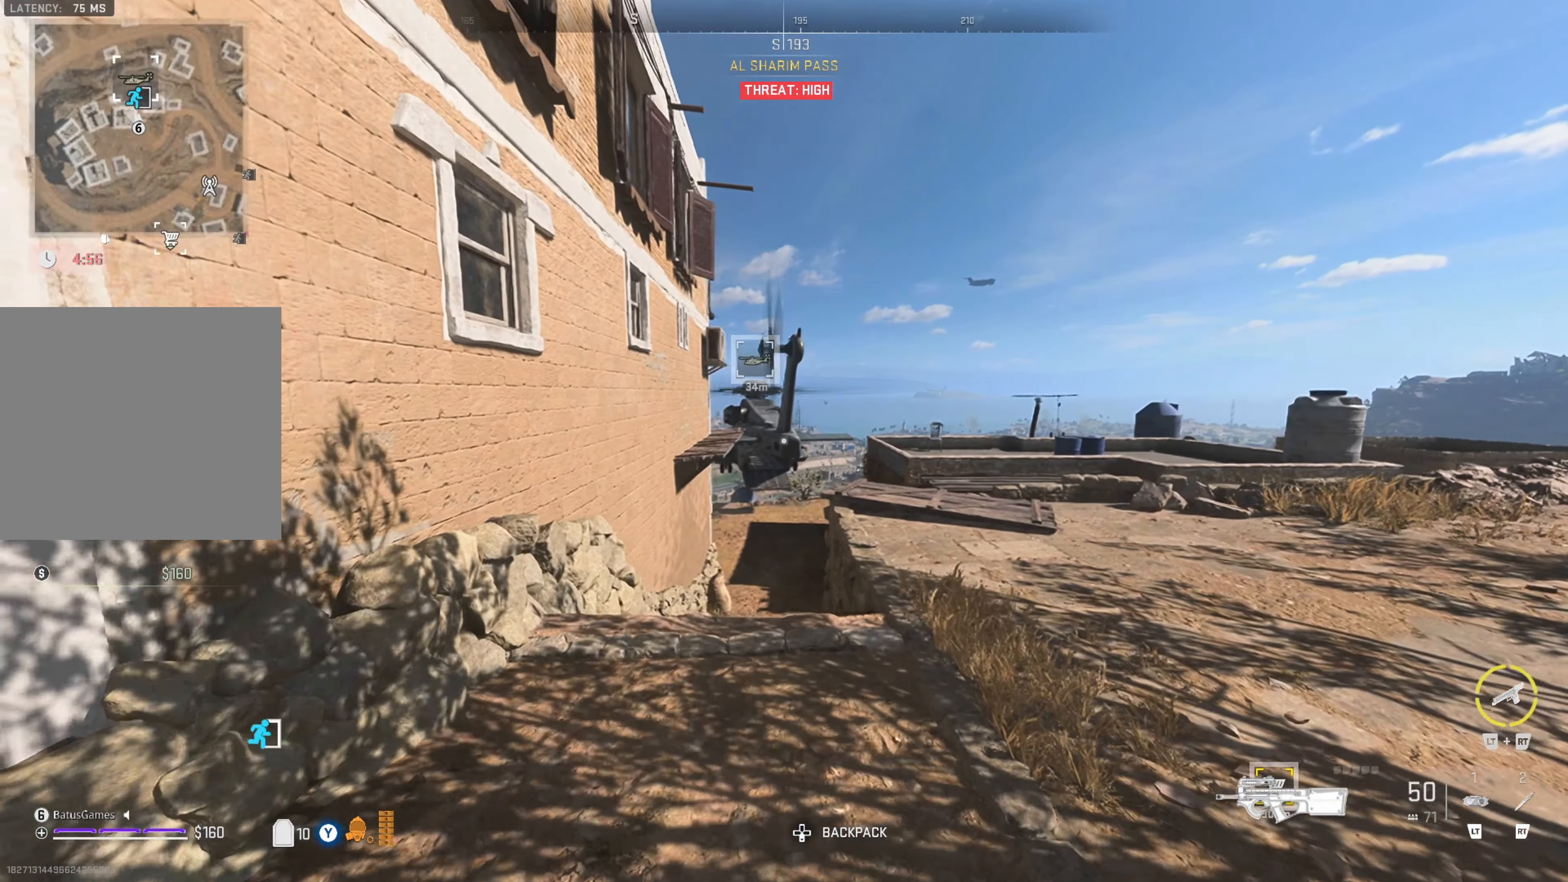
{"buttons": [], "left_stick": "up-right", "right_stick": "center", "events": [[83, "B", "down"], [167, "left_stick", "center"], [250, "B", "up"], [300, "left_stick", "right"], [417, "left_stick", "up-right"]]}
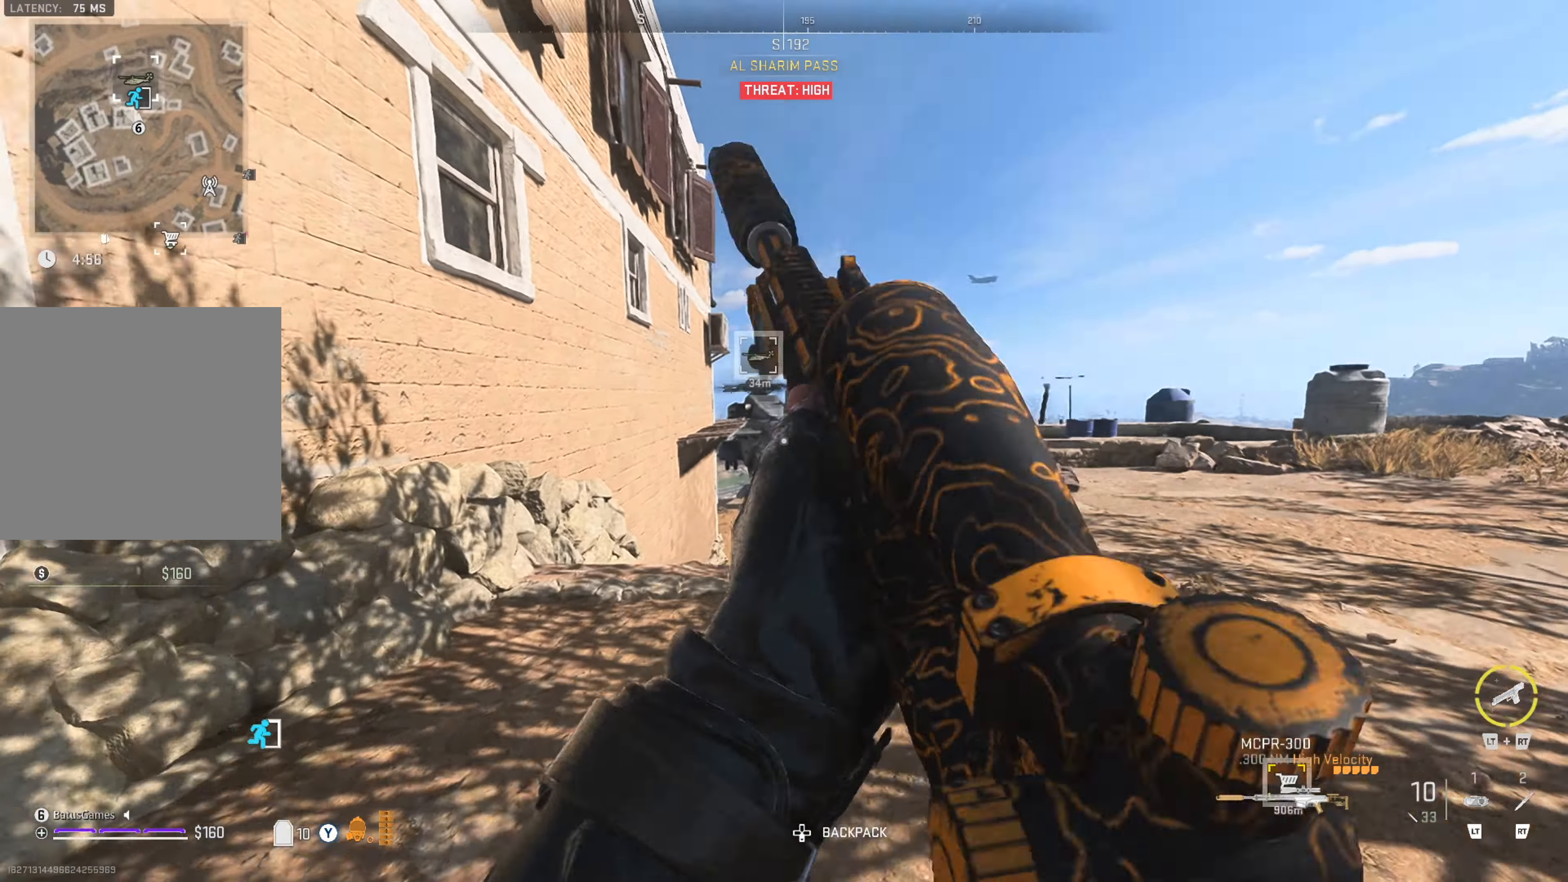
{"buttons": ["L1"], "left_stick": "center", "right_stick": "center", "events": [[267, "L1", "down"], [417, "left_stick", "center"]]}
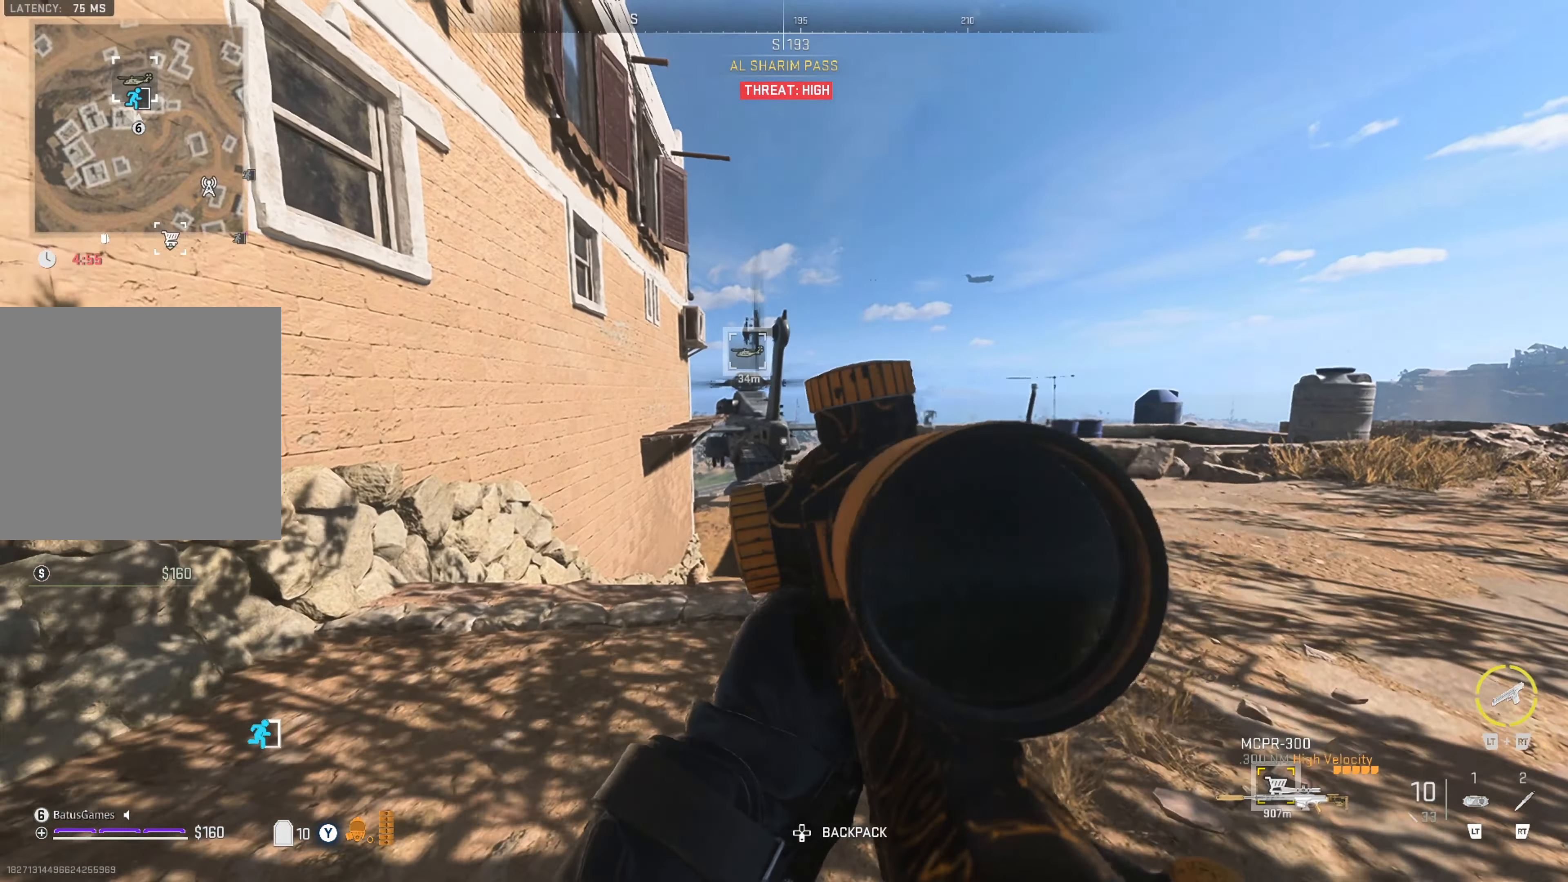
{"buttons": ["L1"], "left_stick": "right", "right_stick": "center", "events": [[133, "left_stick", "right"], [133, "right_stick", "left"], [283, "right_stick", "center"]]}
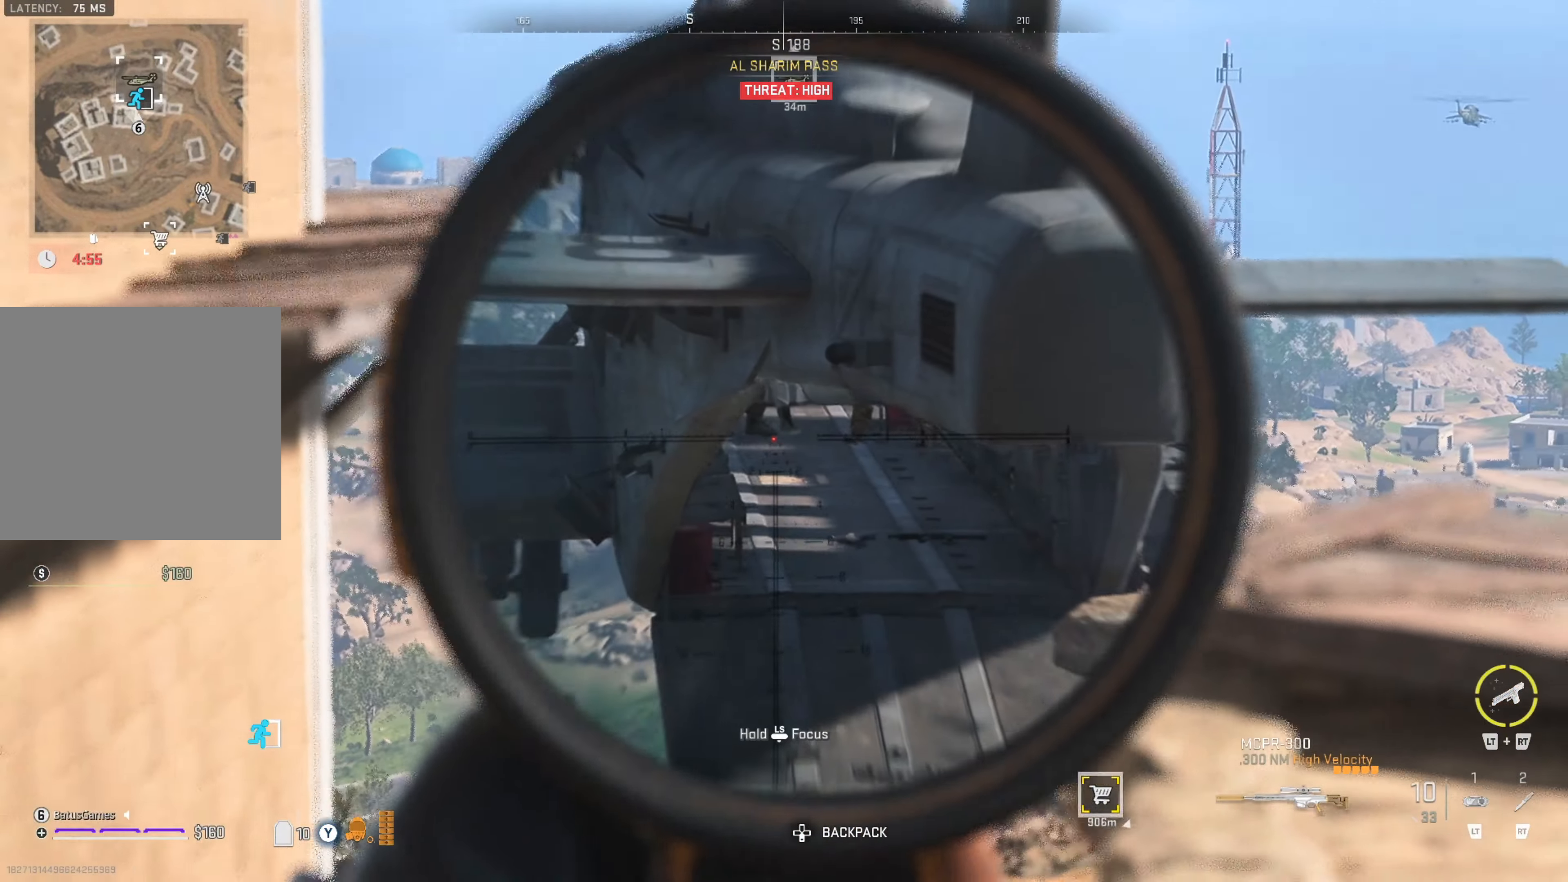
{"buttons": ["L1"], "left_stick": "center", "right_stick": "center", "events": [[133, "right_stick", "up"], [217, "left_stick", "down-right"], [333, "left_stick", "center"], [333, "right_stick", "center"]]}
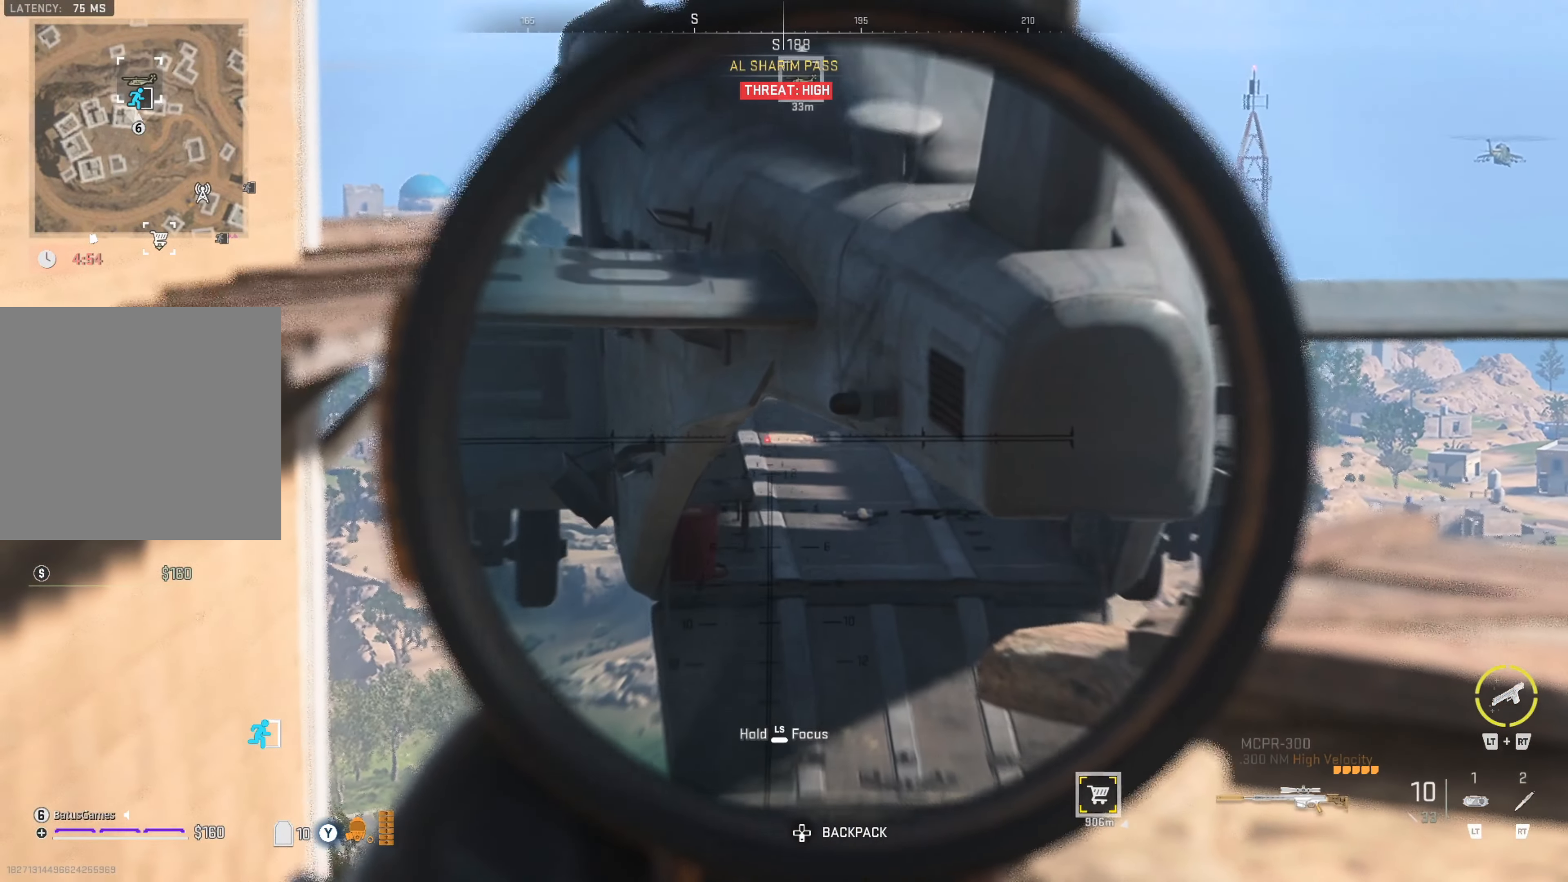
{"buttons": [], "left_stick": "up-right", "right_stick": "right", "events": [[100, "right_stick", "up"], [283, "L1", "up"], [283, "right_stick", "center"], [383, "left_stick", "right"], [450, "left_stick", "up-right"], [467, "right_stick", "right"]]}
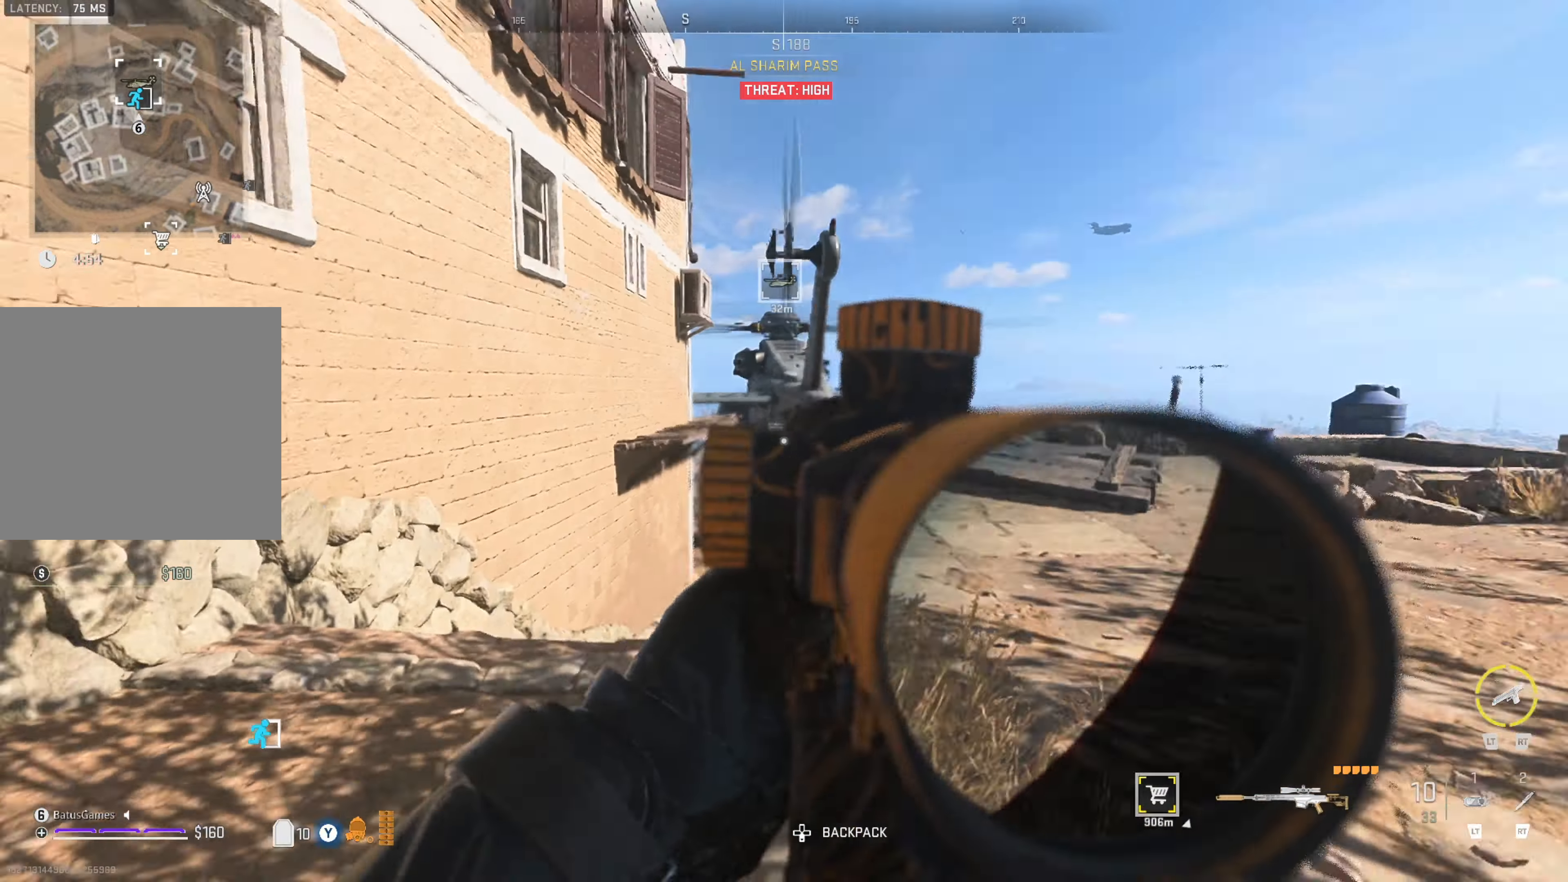
{"buttons": ["L1"], "left_stick": "center", "right_stick": "center", "events": [[117, "right_stick", "center"], [317, "L1", "down"], [450, "left_stick", "center"]]}
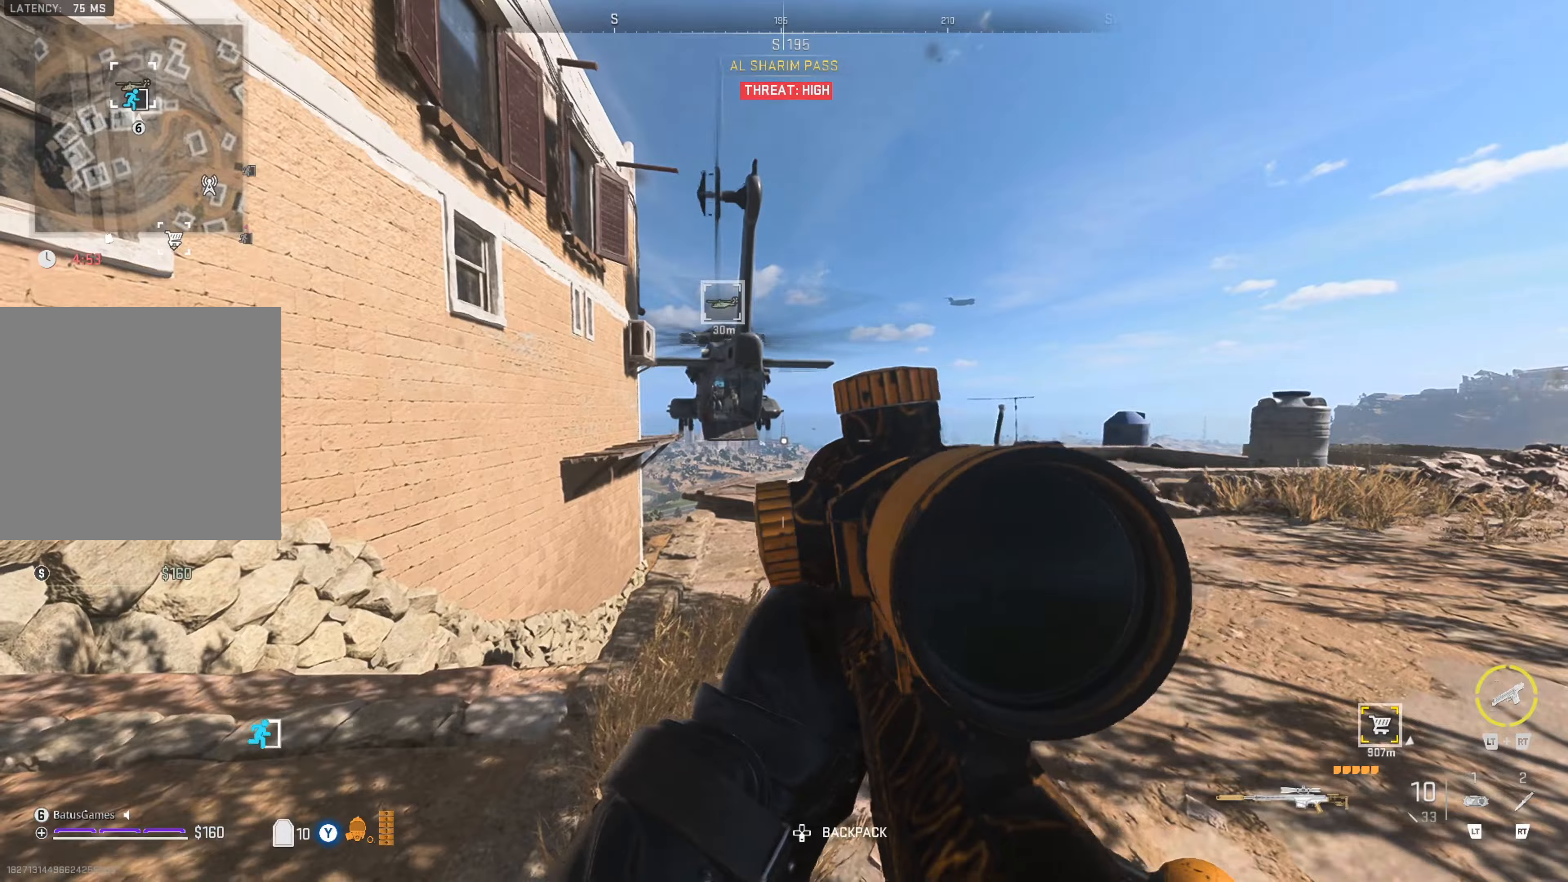
{"buttons": ["L1"], "left_stick": "center", "right_stick": "right", "events": [[100, "left_stick", "right"], [100, "right_stick", "up-left"], [300, "left_stick", "center"], [300, "right_stick", "center"], [400, "right_stick", "right"]]}
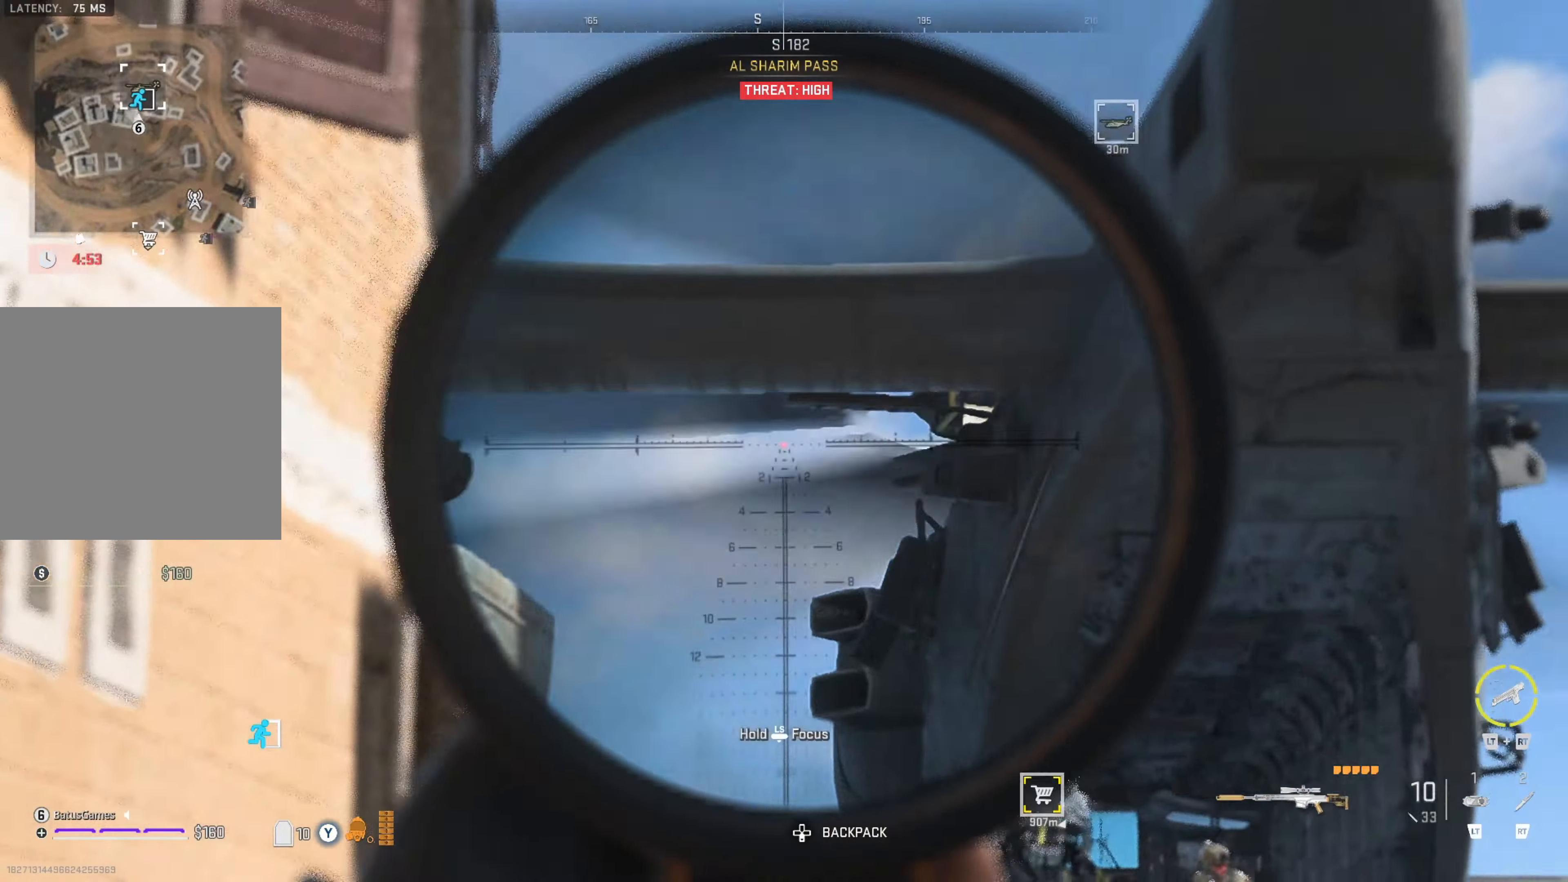
{"buttons": ["L1"], "left_stick": "center", "right_stick": "center", "events": [[134, "right_stick", "down-right"], [484, "right_stick", "center"]]}
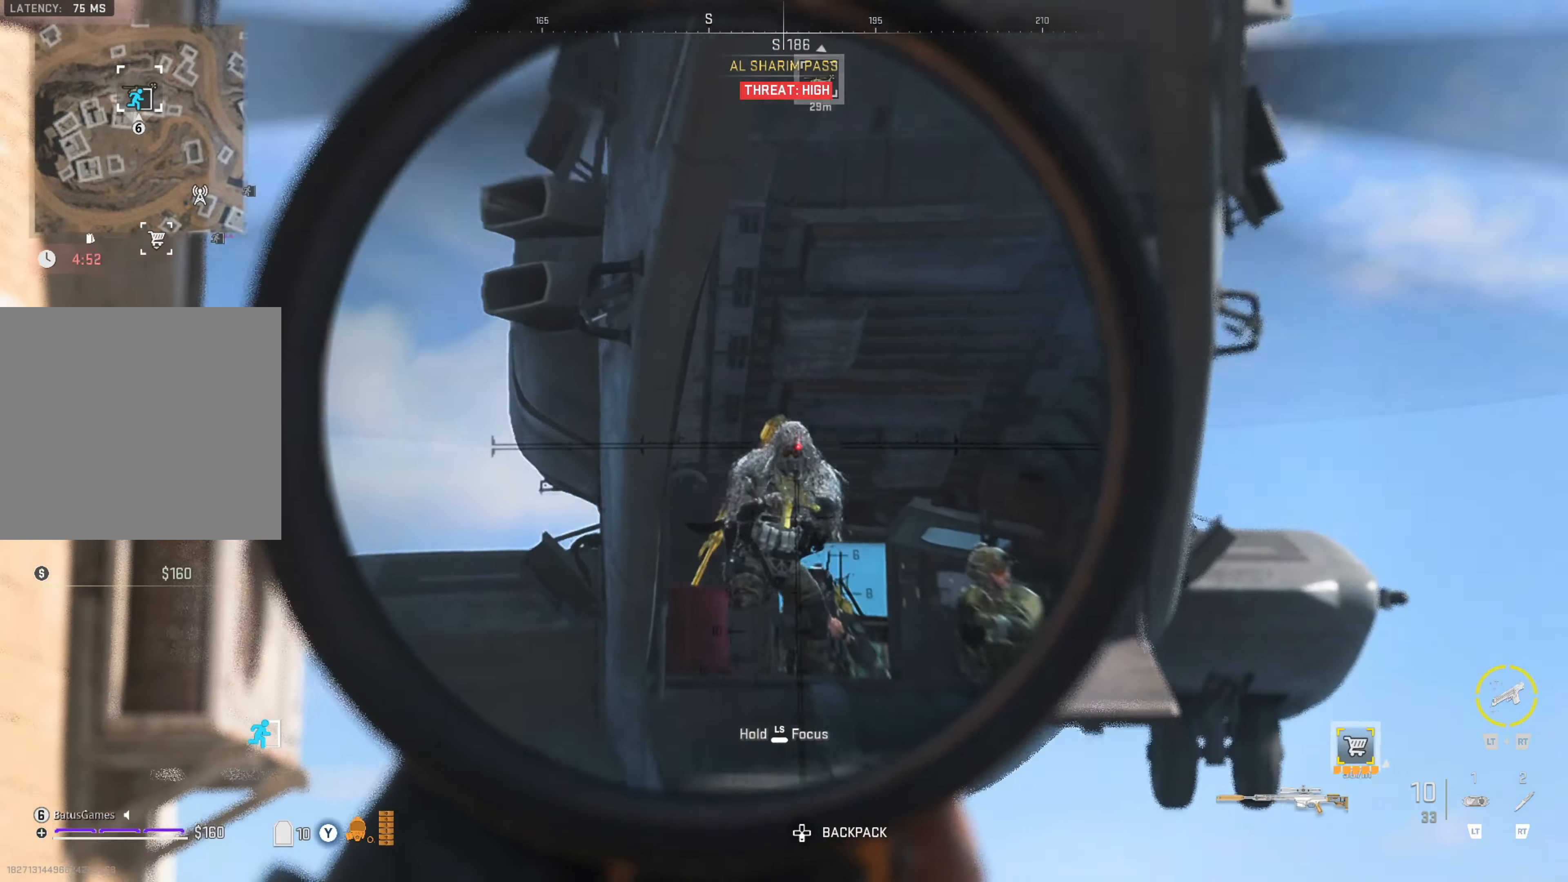
{"buttons": ["L1"], "left_stick": "center", "right_stick": "center", "events": [[184, "R1", "down"], [184, "right_stick", "up"], [250, "R1", "up"], [267, "right_stick", "center"]]}
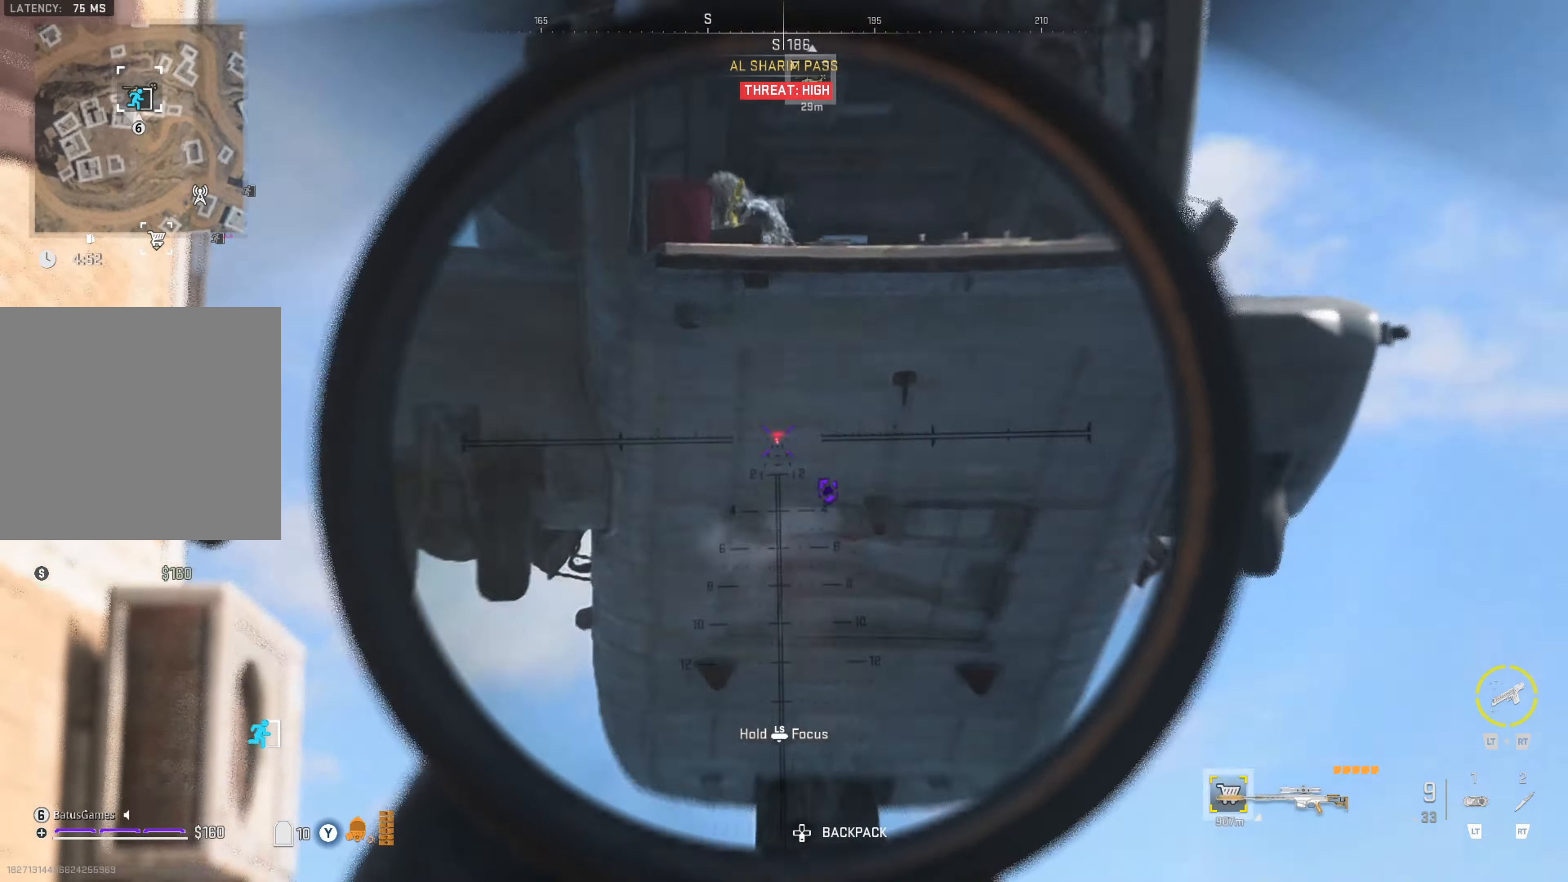
{"buttons": ["L1"], "left_stick": "center", "right_stick": "up", "events": [[217, "right_stick", "up"]]}
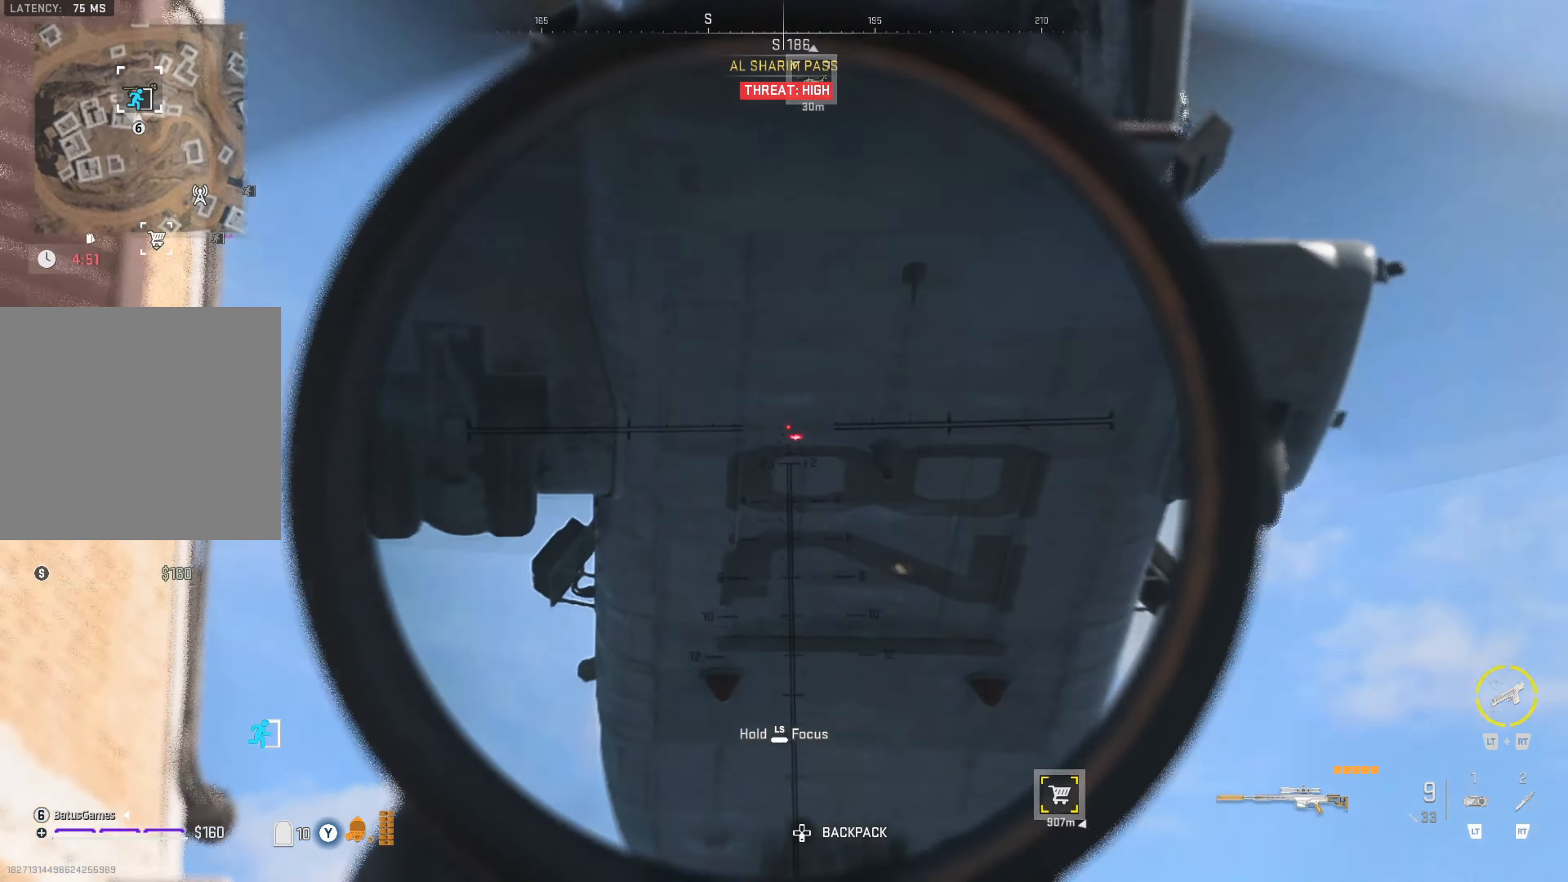
{"buttons": [], "left_stick": "left", "right_stick": "down-left", "events": [[217, "L1", "up"], [250, "left_stick", "left"], [267, "right_stick", "down-left"]]}
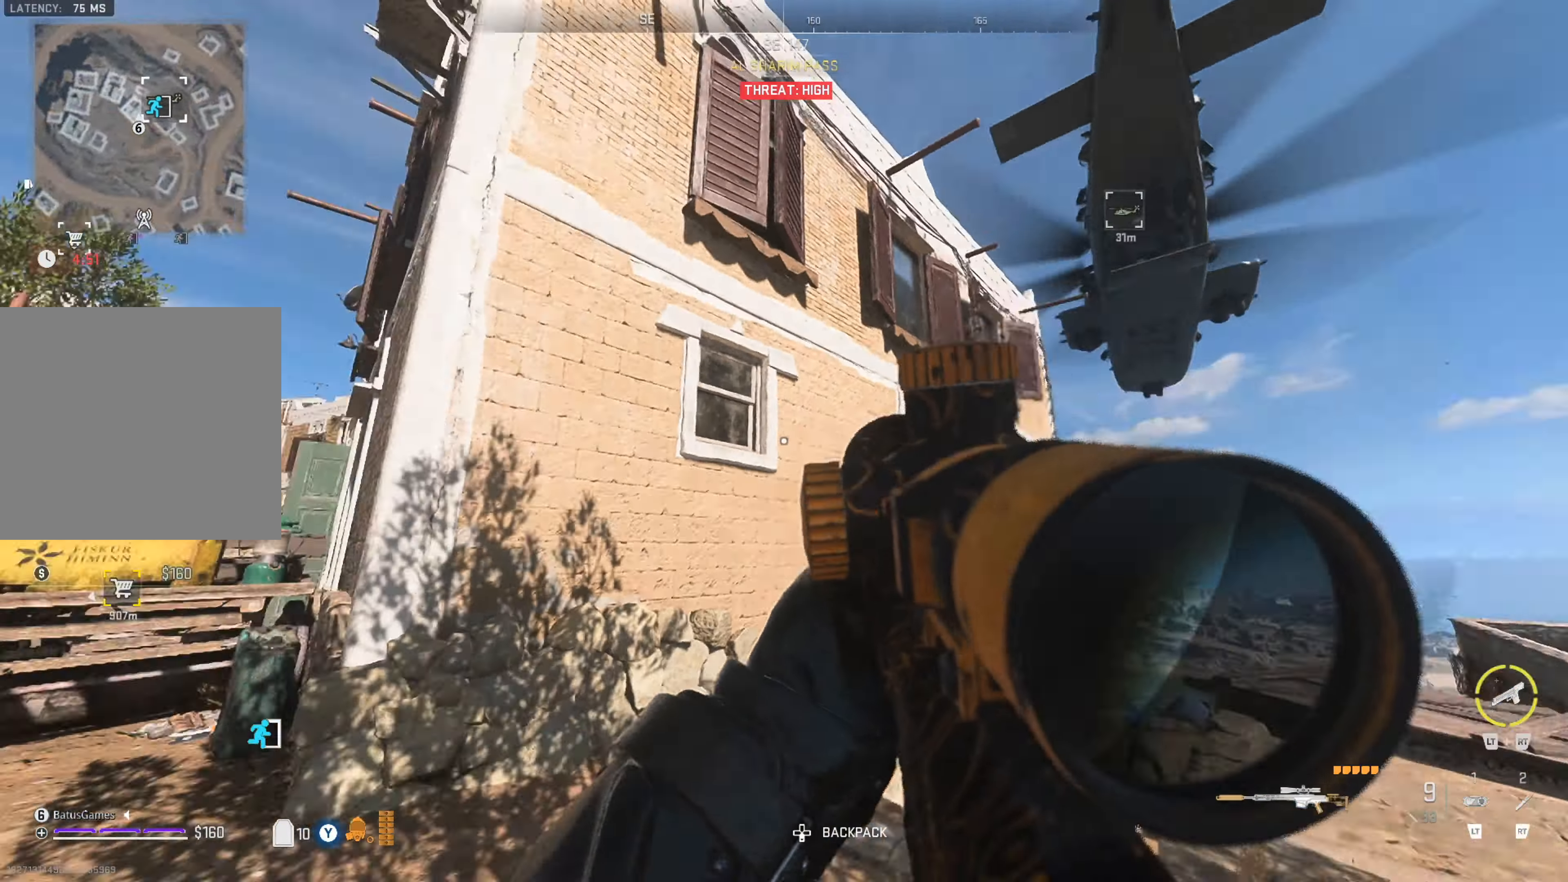
{"buttons": [], "left_stick": "up", "right_stick": "right", "events": [[150, "left_stick", "up-left"], [217, "right_stick", "center"], [250, "left_stick", "up"], [467, "right_stick", "right"]]}
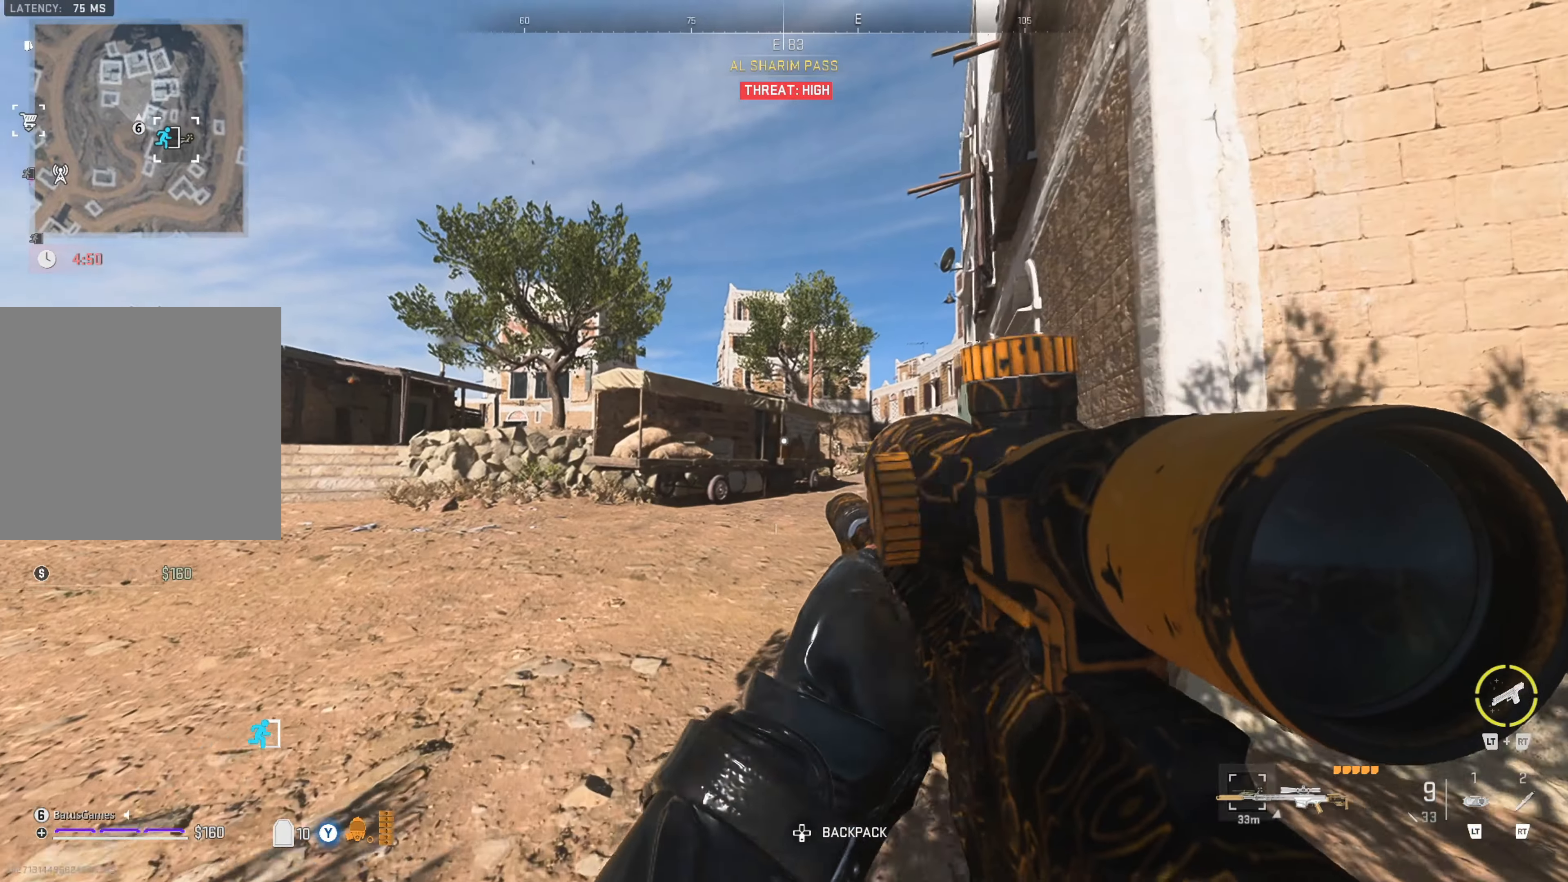
{"buttons": [], "left_stick": "up-left", "right_stick": "right", "events": [[84, "right_stick", "center"], [184, "left_stick", "up-left"], [184, "right_stick", "right"]]}
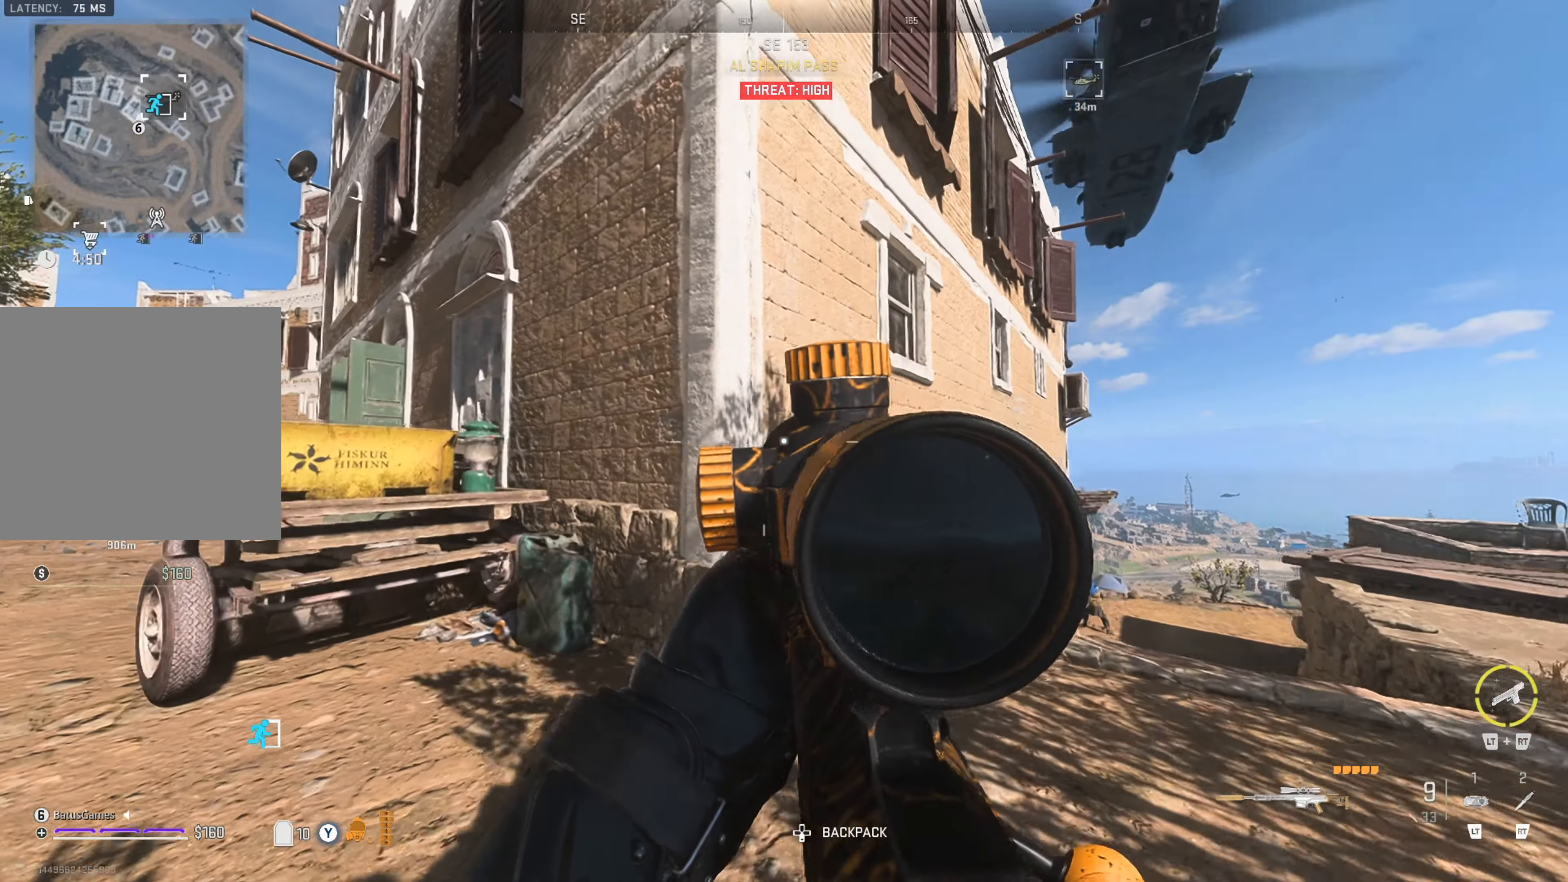
{"buttons": [], "left_stick": "up-left", "right_stick": "up-left", "events": [[34, "right_stick", "center"], [400, "right_stick", "up-left"]]}
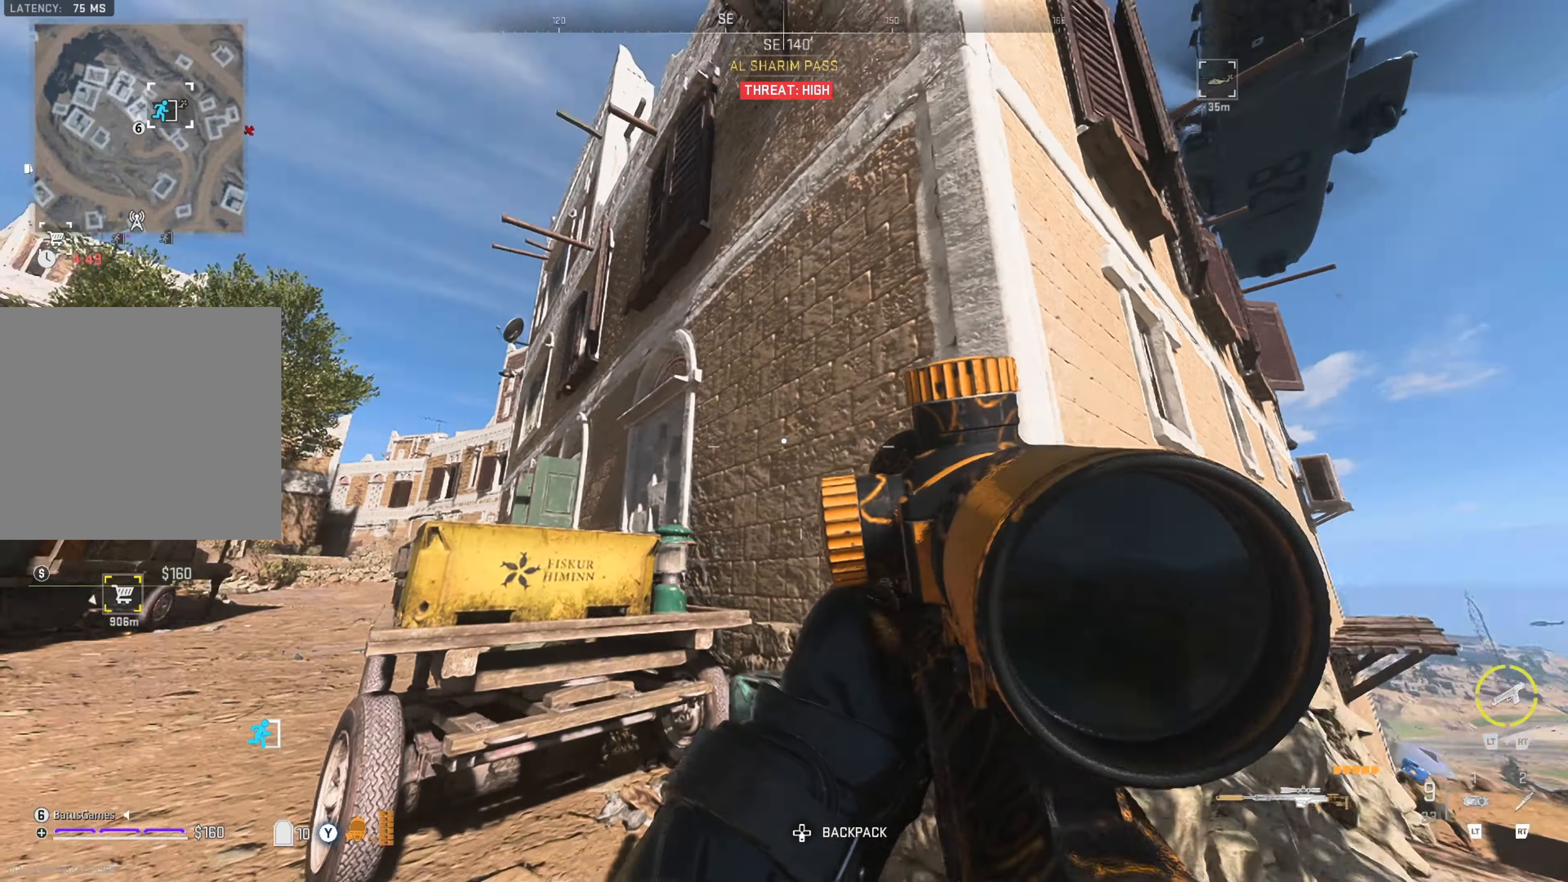
{"buttons": [], "left_stick": "up-left", "right_stick": "left", "events": [[17, "left_stick", "up"], [100, "right_stick", "center"], [250, "left_stick", "left"], [400, "left_stick", "up-left"], [484, "right_stick", "left"]]}
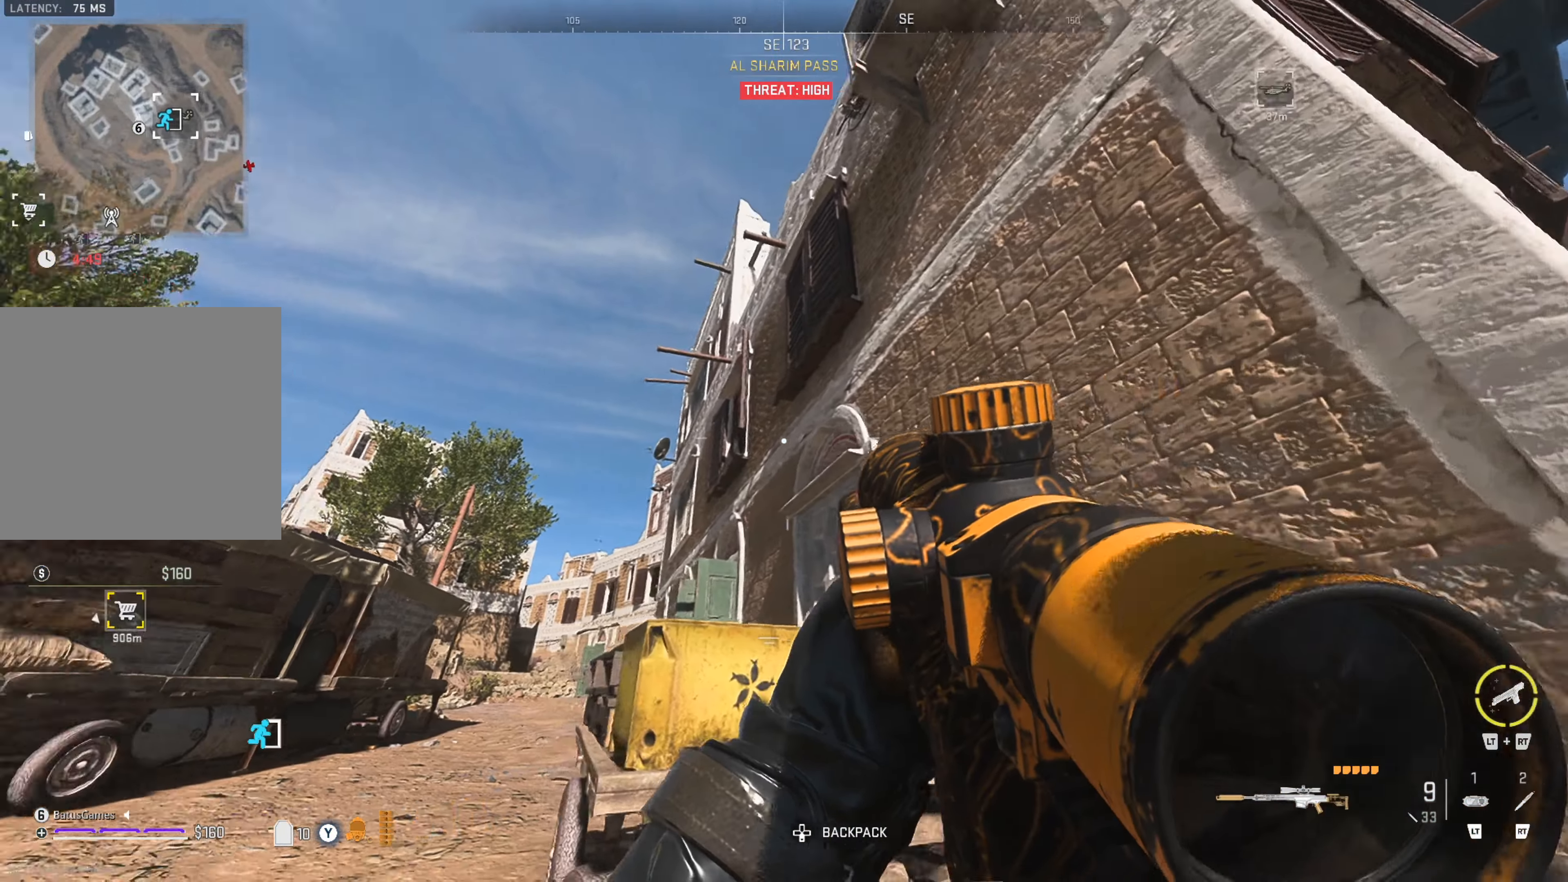
{"buttons": [], "left_stick": "up", "right_stick": "center", "events": [[50, "L3", "down"], [117, "L3", "up"], [117, "right_stick", "center"], [400, "left_stick", "up"], [400, "right_stick", "down-left"], [500, "right_stick", "center"]]}